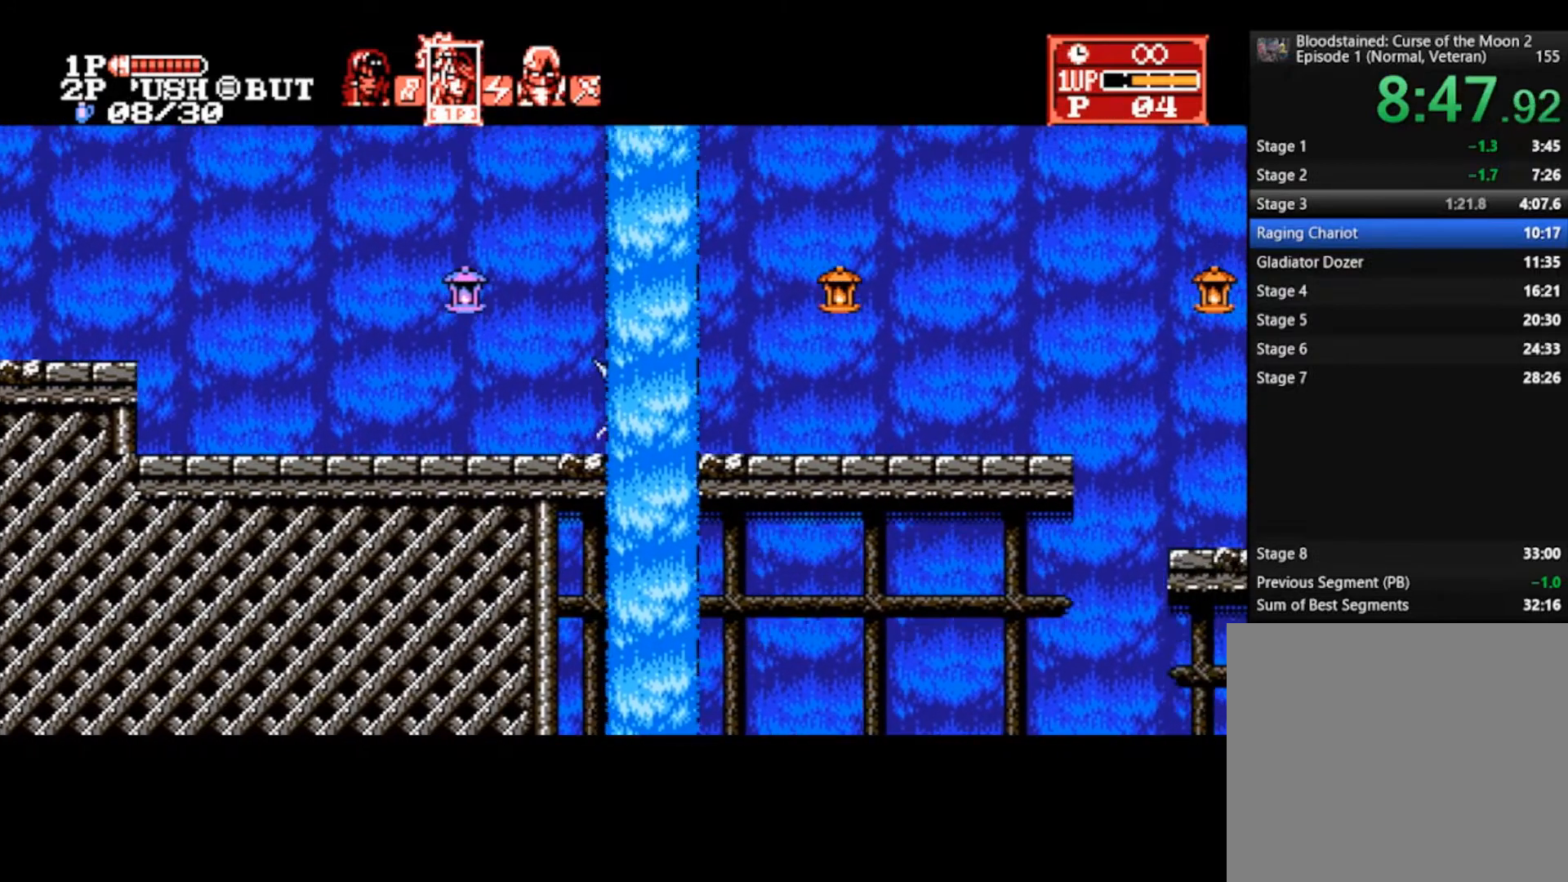
Gameplay with a controller (PlayStation layout); each line is a JSON object with the inputs held at the frame after it. "events" lists button and stick changes between this image and that frame as [ms after this image, input, new state], when the widget could be followed in between.
{"buttons": [], "left_stick": "right", "right_stick": "center", "events": [[100, "CROSS", "down"], [133, "SQUARE", "down"], [233, "CROSS", "up"], [300, "SQUARE", "up"]]}
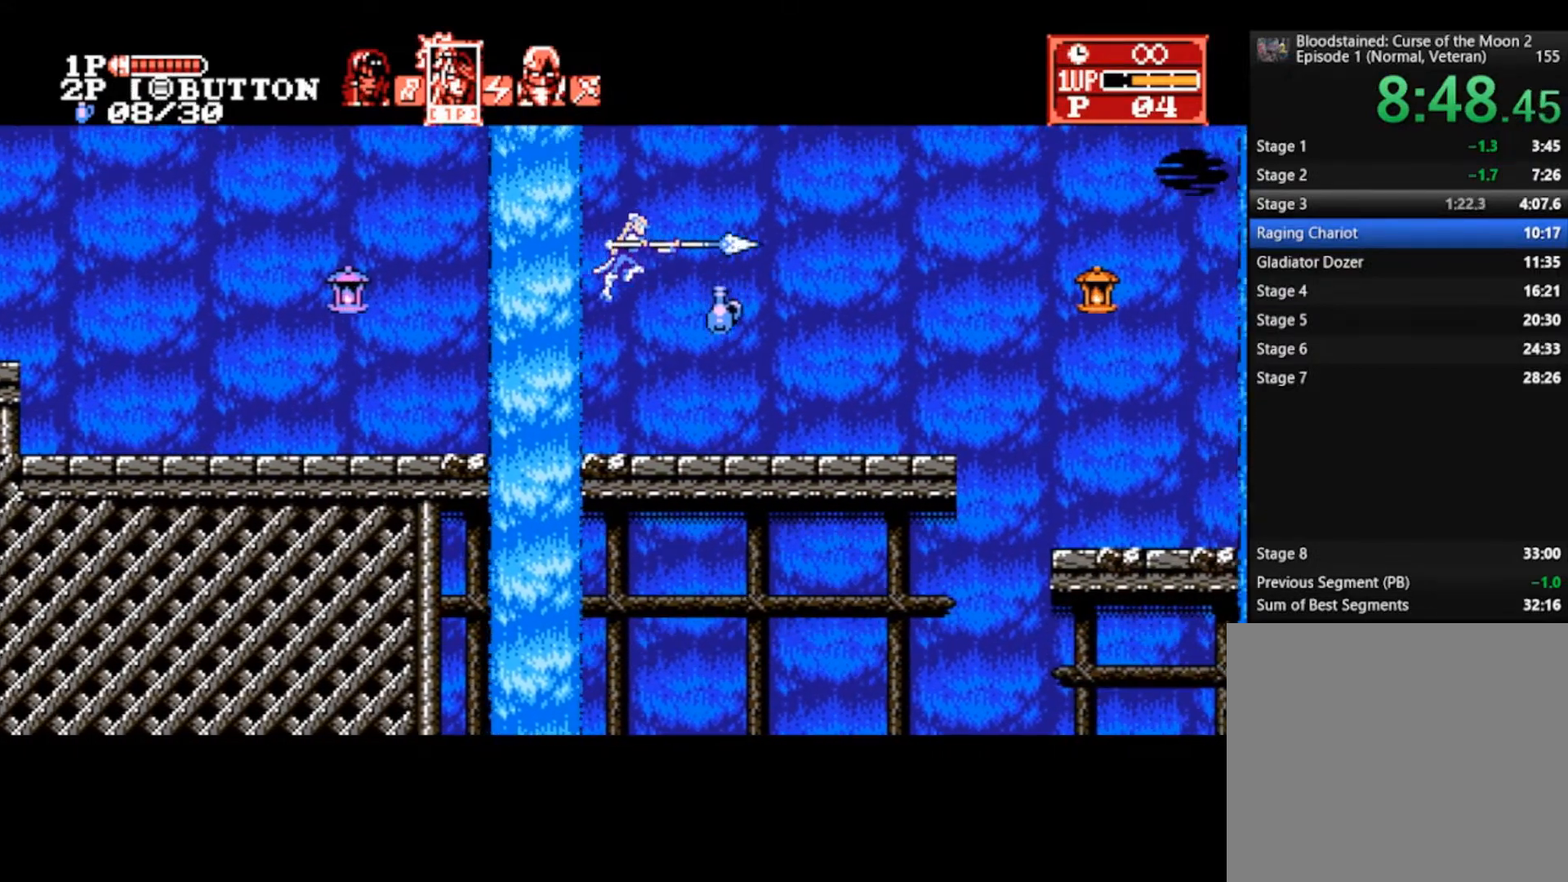
{"buttons": [], "left_stick": "right", "right_stick": "center", "events": []}
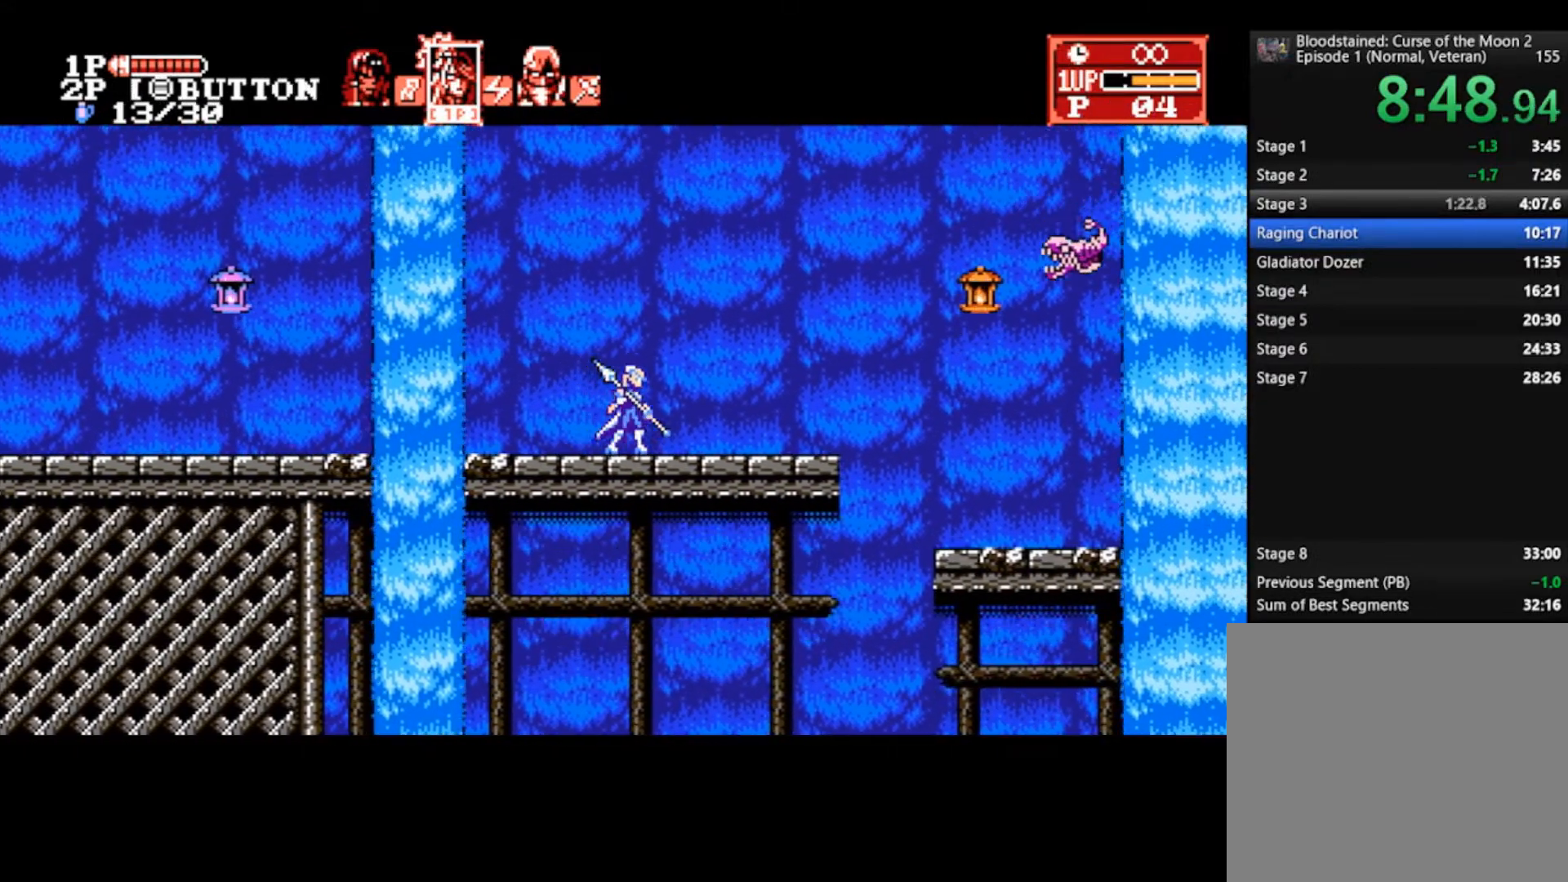
{"buttons": [], "left_stick": "right", "right_stick": "center", "events": []}
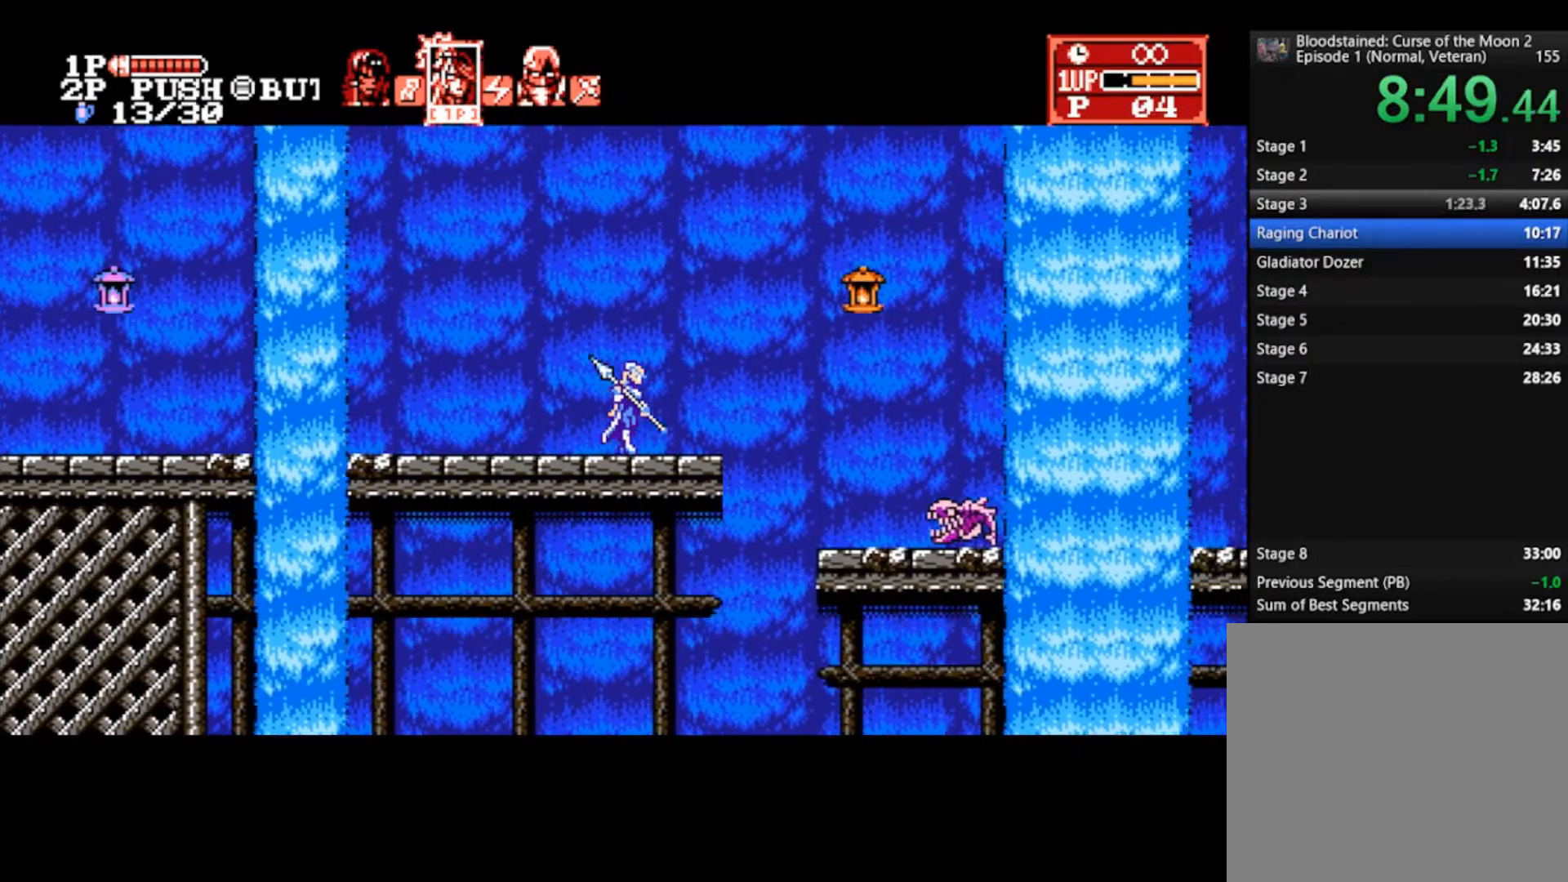
{"buttons": [], "left_stick": "right", "right_stick": "center", "events": [[67, "CROSS", "down"], [167, "CROSS", "up"], [300, "SQUARE", "down"], [467, "SQUARE", "up"]]}
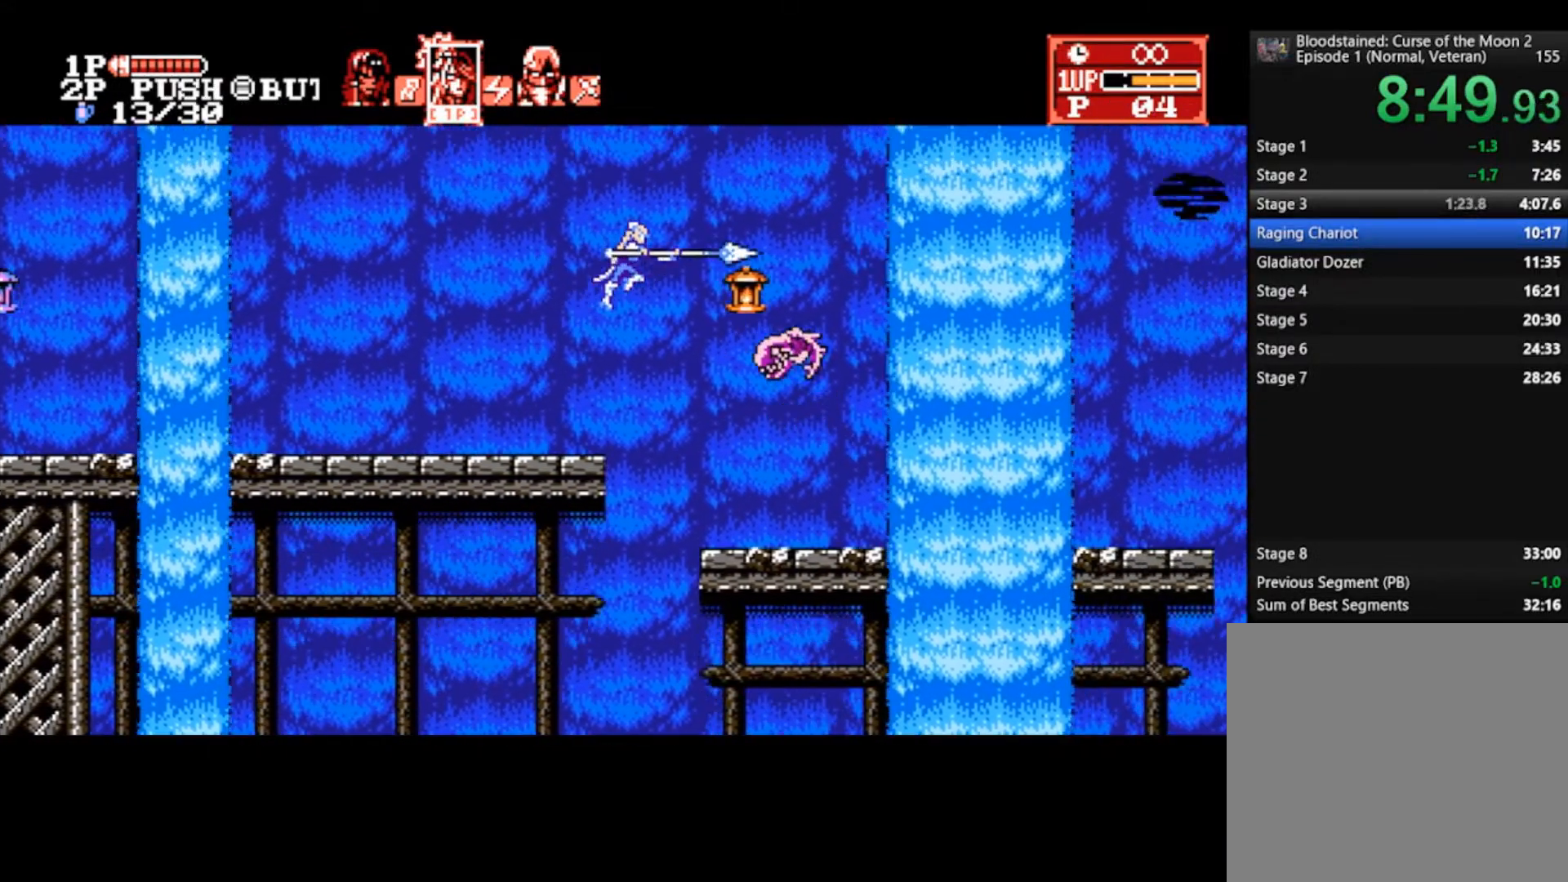
{"buttons": [], "left_stick": "right", "right_stick": "center", "events": []}
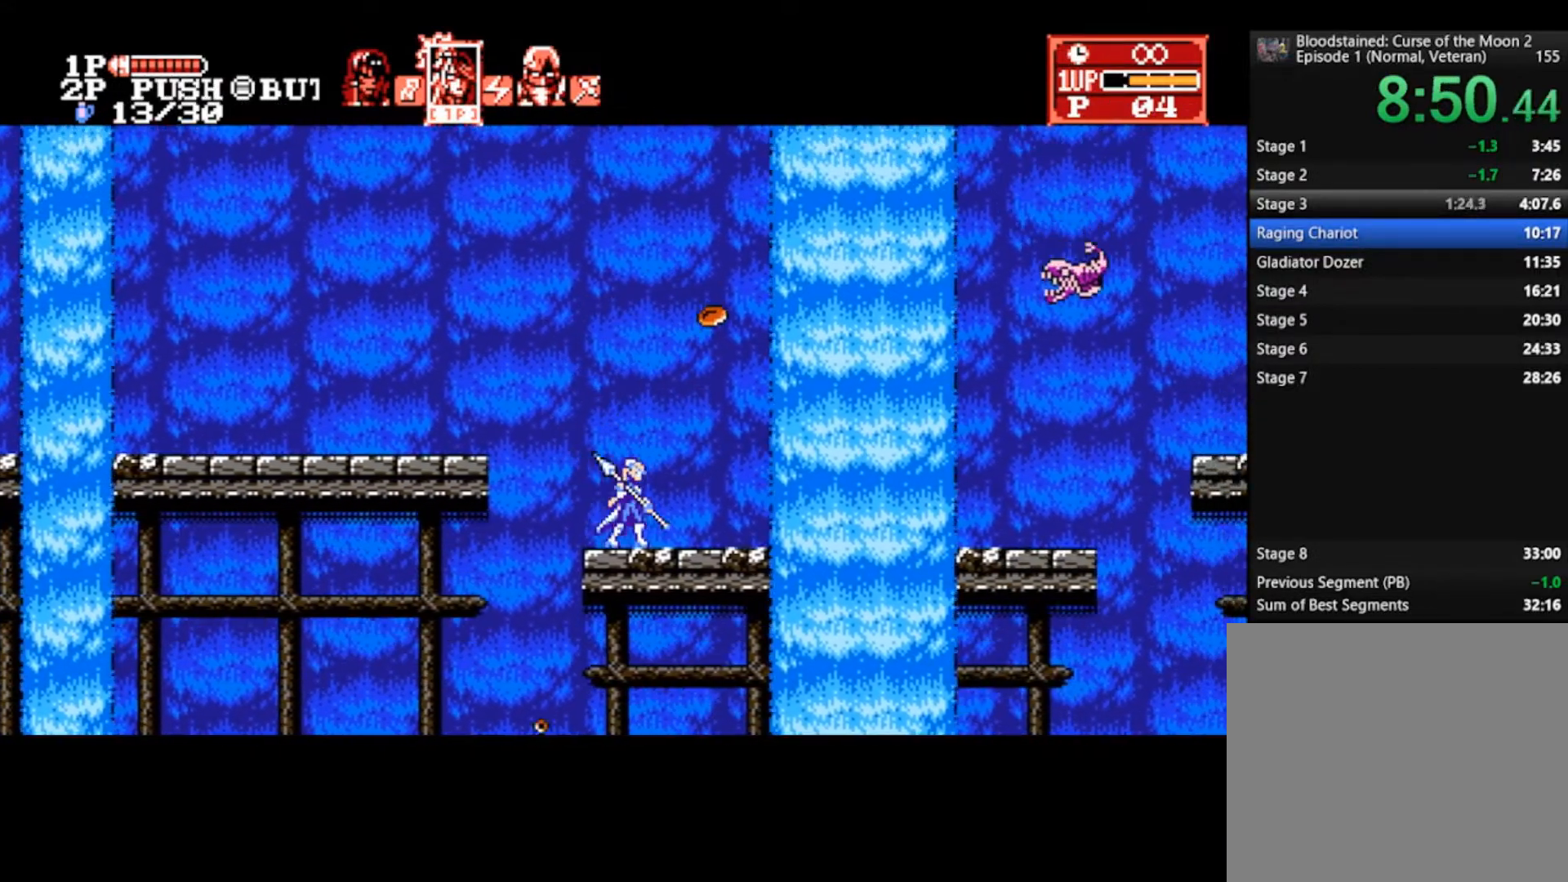
{"buttons": [], "left_stick": "right", "right_stick": "center", "events": []}
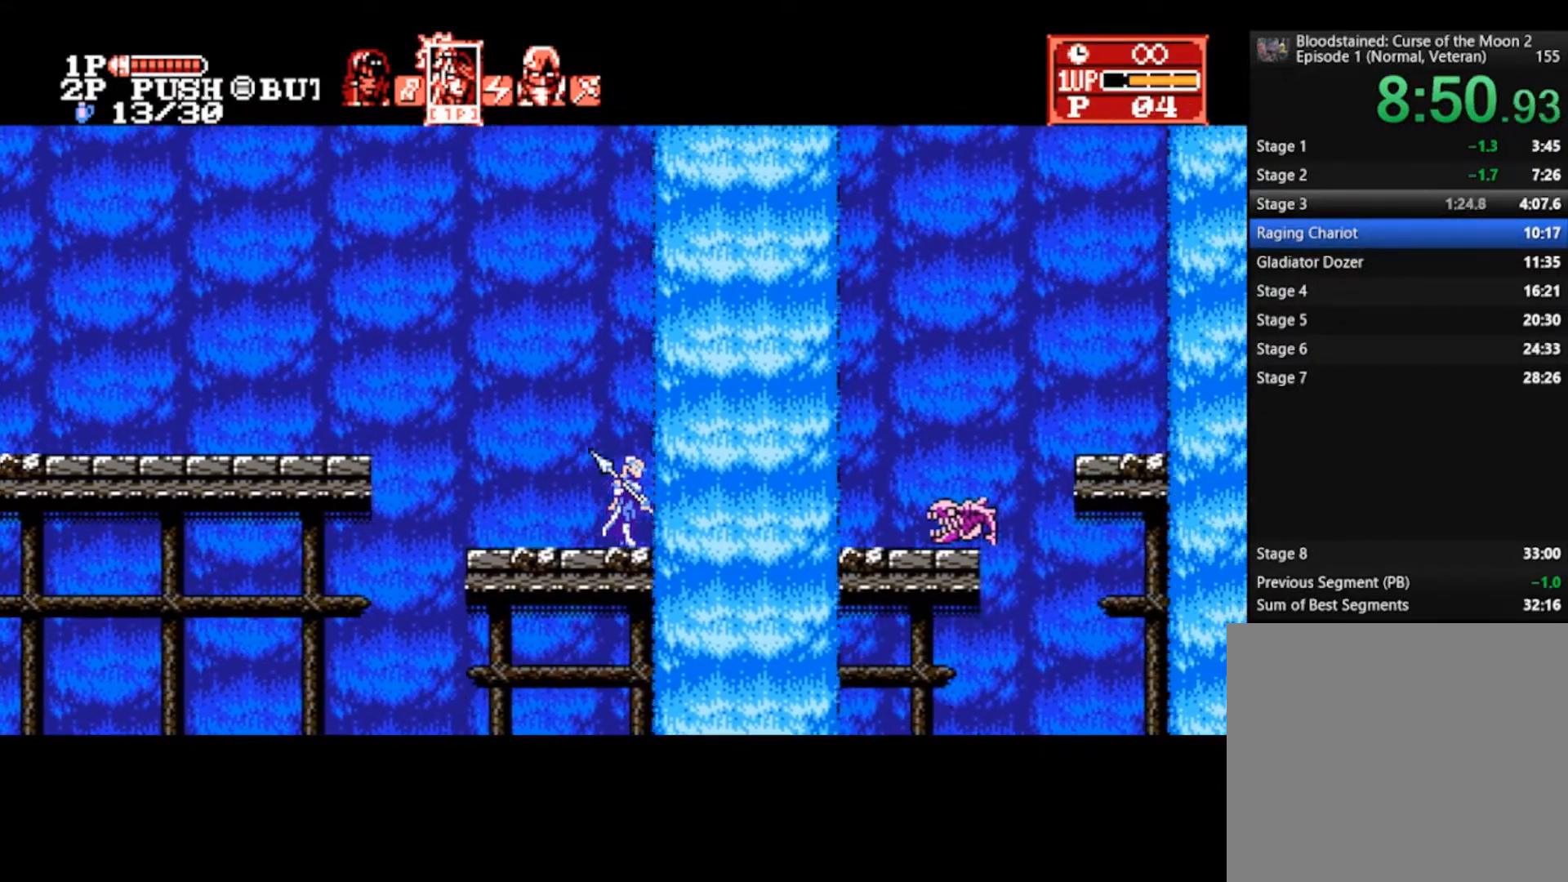
{"buttons": [], "left_stick": "right", "right_stick": "center", "events": [[233, "CROSS", "down"], [267, "SQUARE", "down"], [400, "CROSS", "up"], [433, "SQUARE", "up"]]}
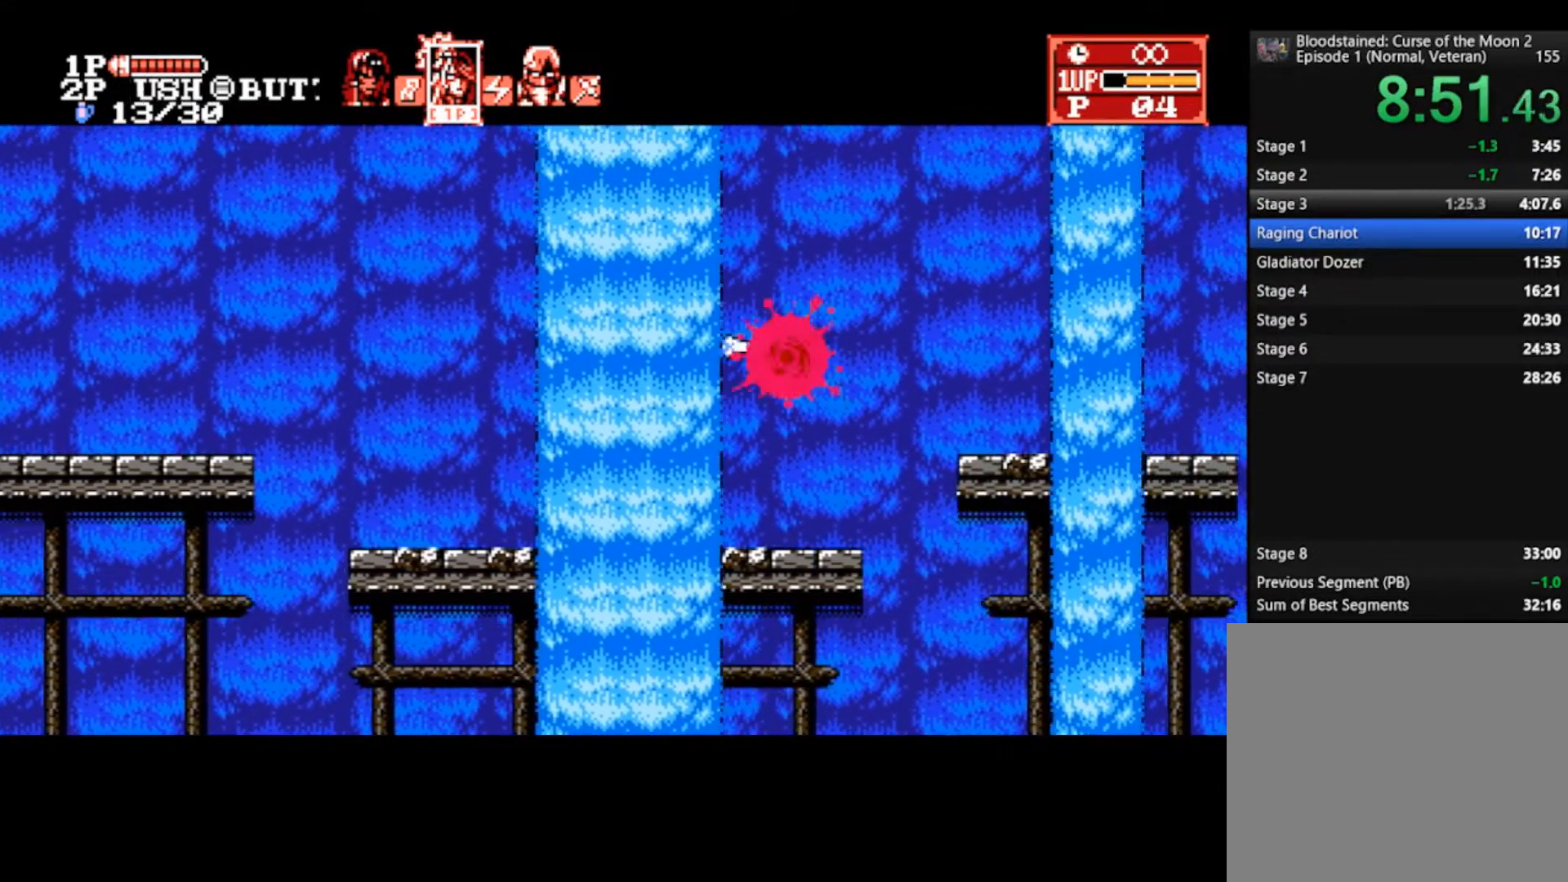
{"buttons": [], "left_stick": "right", "right_stick": "center", "events": []}
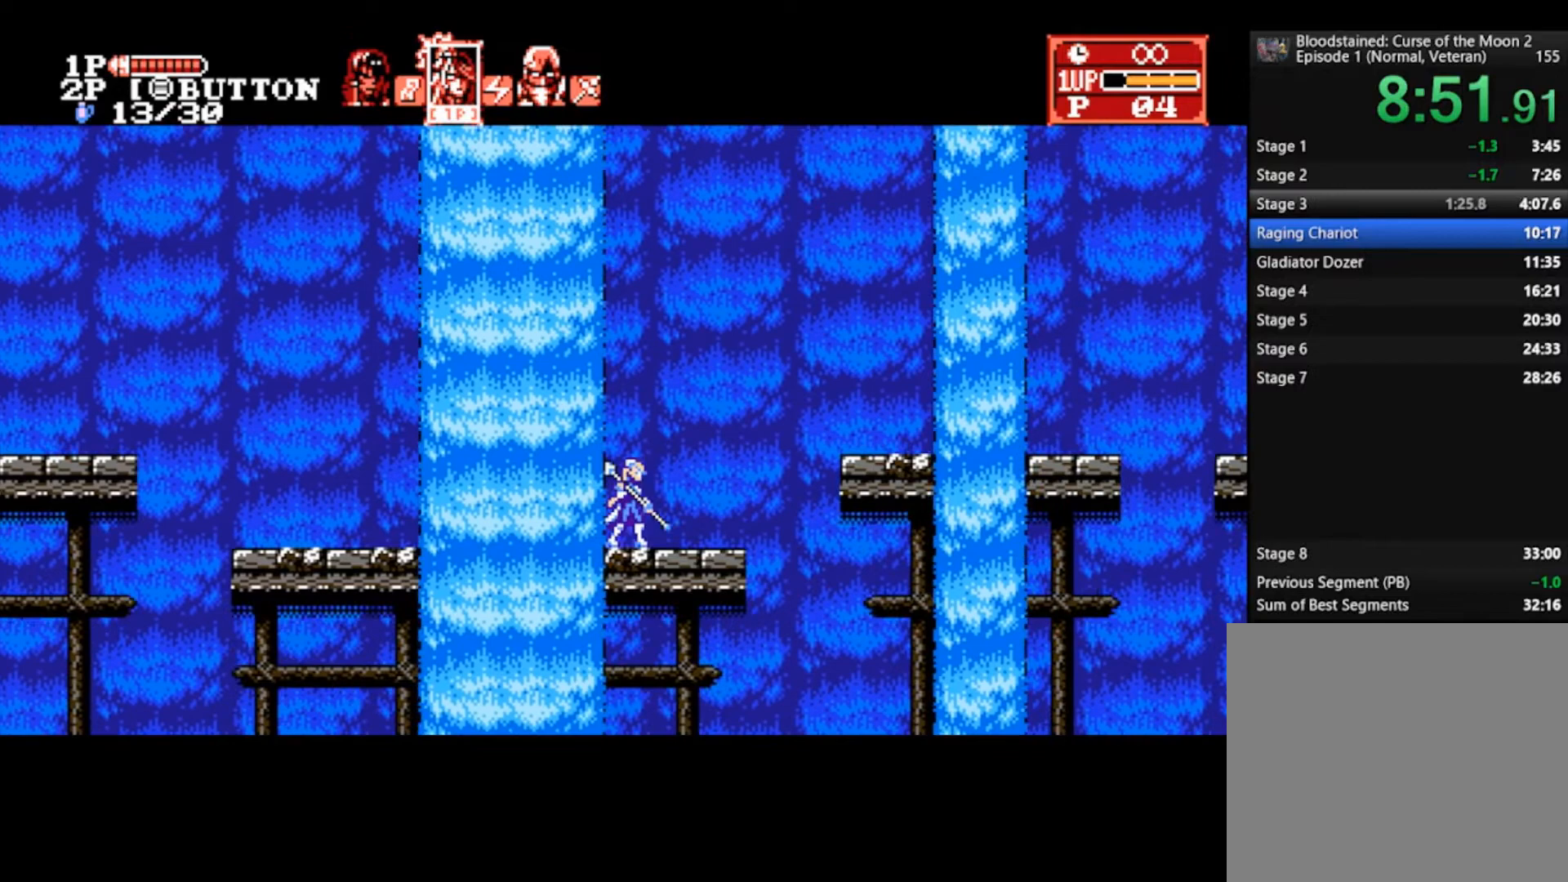
{"buttons": ["CROSS"], "left_stick": "right", "right_stick": "center", "events": [[433, "CROSS", "down"]]}
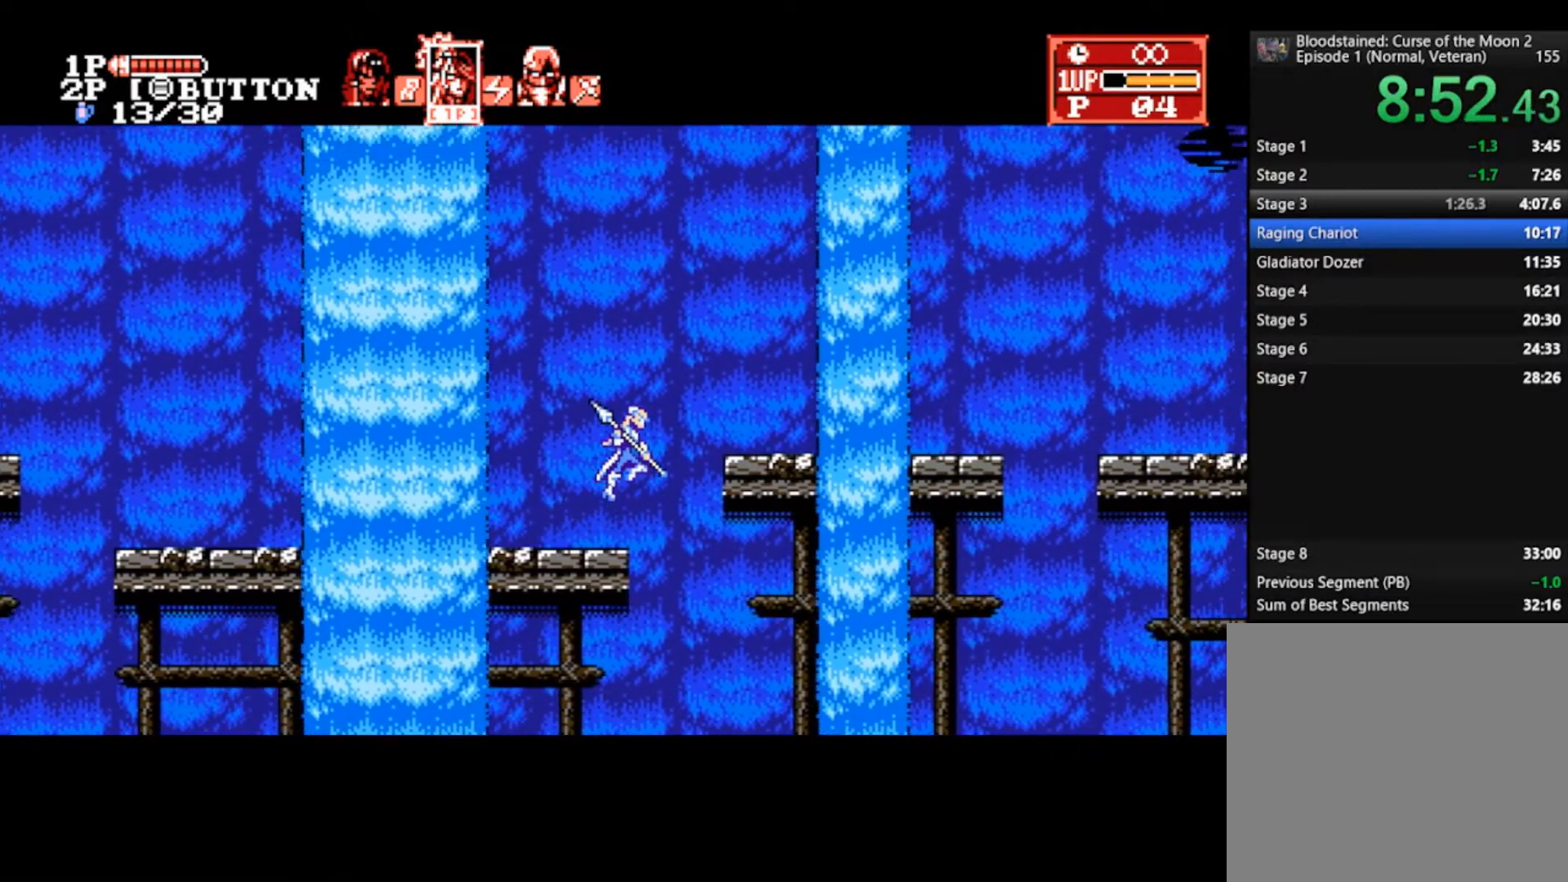
{"buttons": [], "left_stick": "right", "right_stick": "center", "events": [[100, "CROSS", "up"]]}
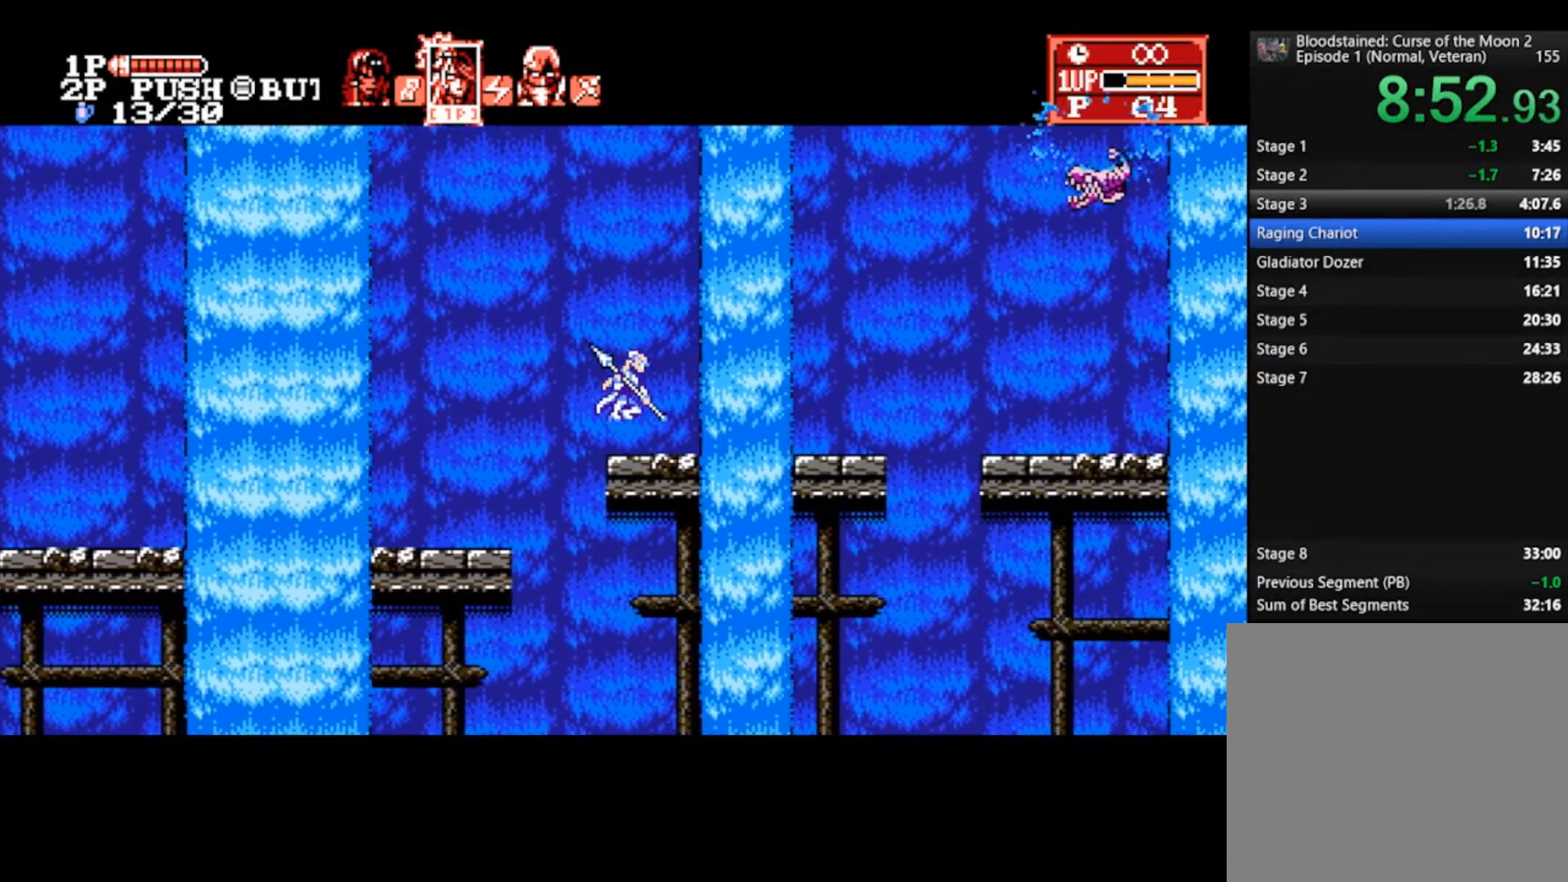
{"buttons": [], "left_stick": "right", "right_stick": "center", "events": []}
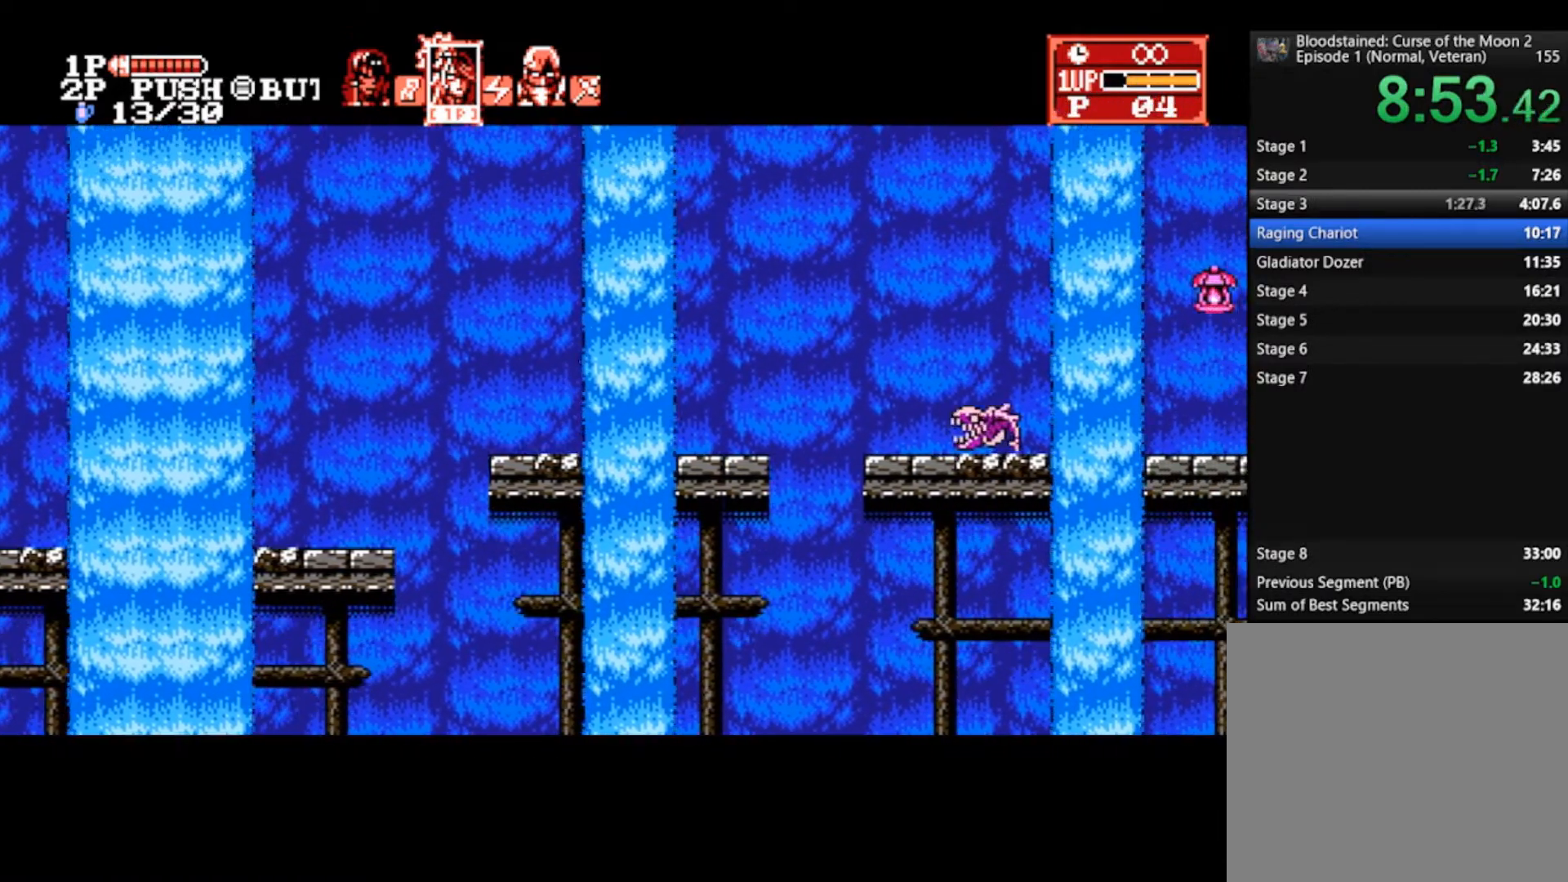
{"buttons": ["CROSS", "SQUARE"], "left_stick": "right", "right_stick": "center", "events": [[367, "CROSS", "down"], [367, "SQUARE", "down"]]}
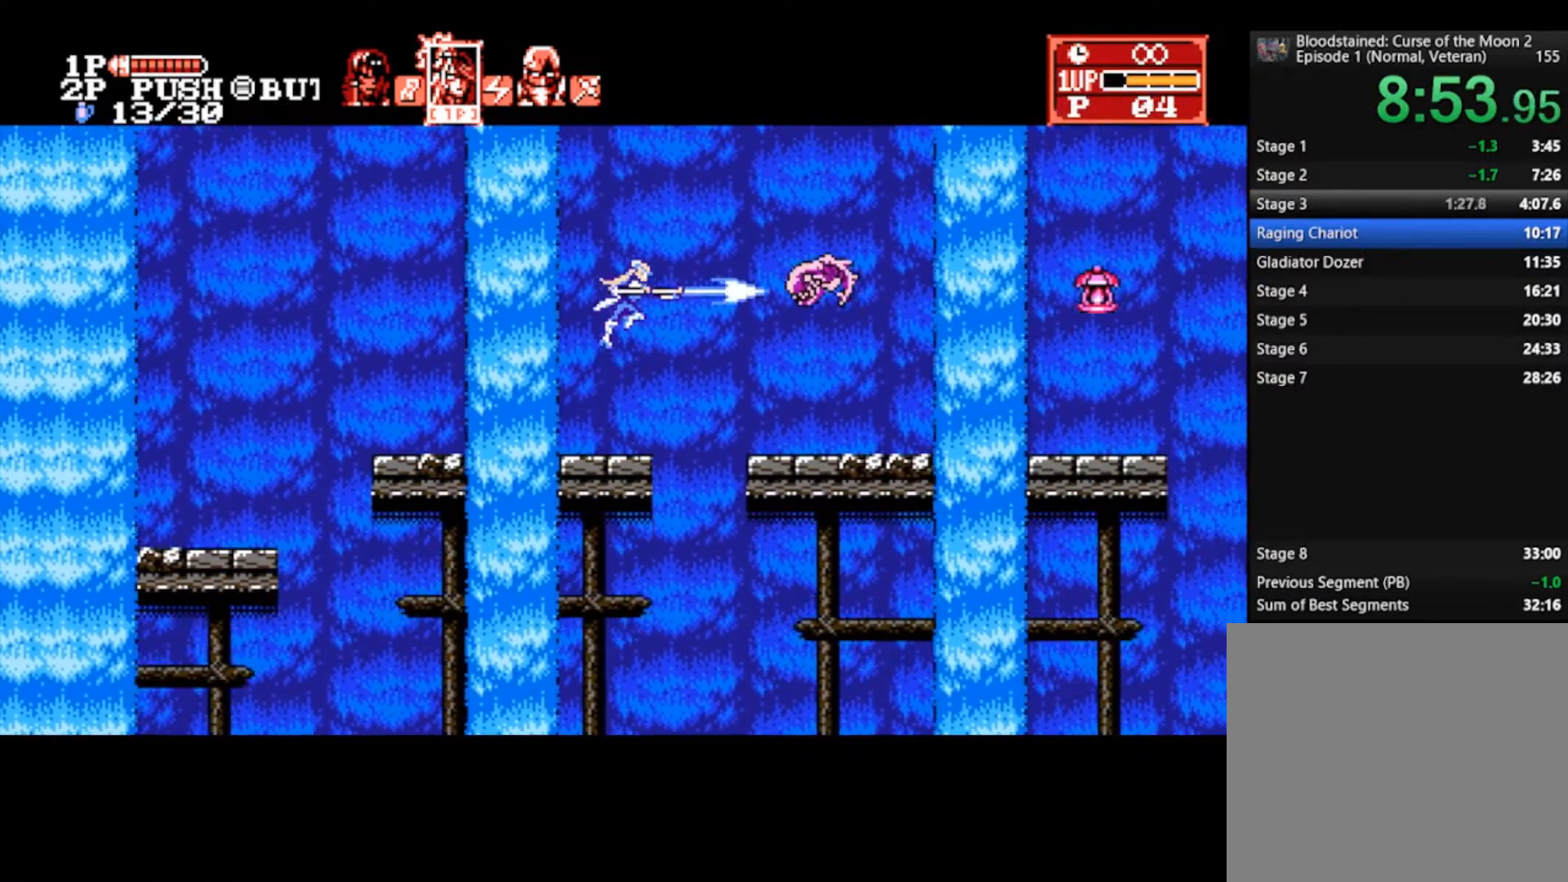
{"buttons": [], "left_stick": "right", "right_stick": "center", "events": [[100, "CROSS", "up"], [133, "SQUARE", "up"]]}
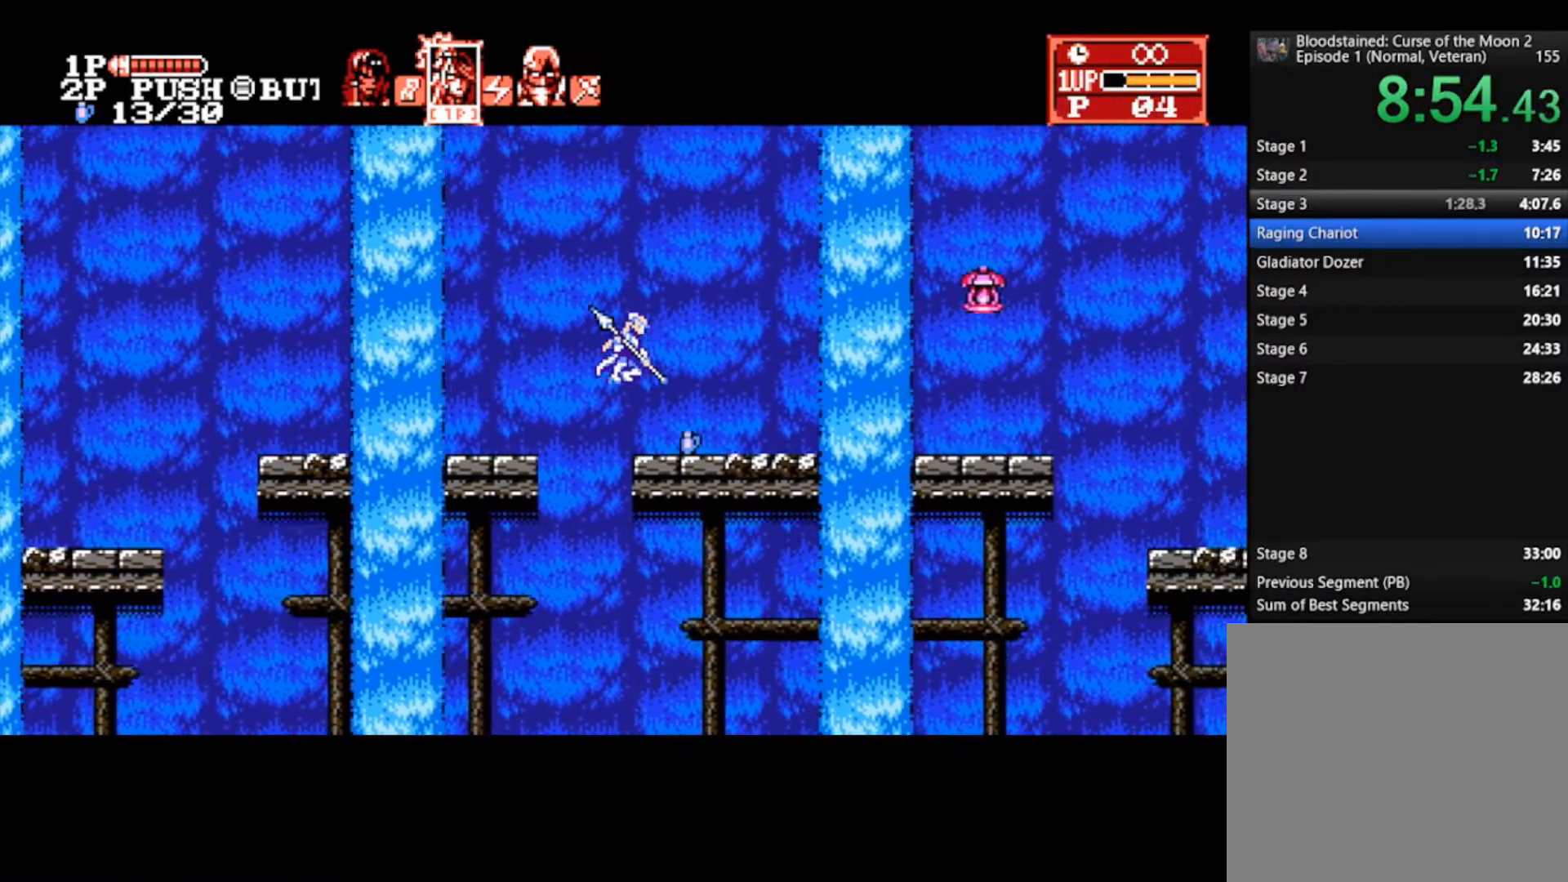
{"buttons": [], "left_stick": "right", "right_stick": "center", "events": []}
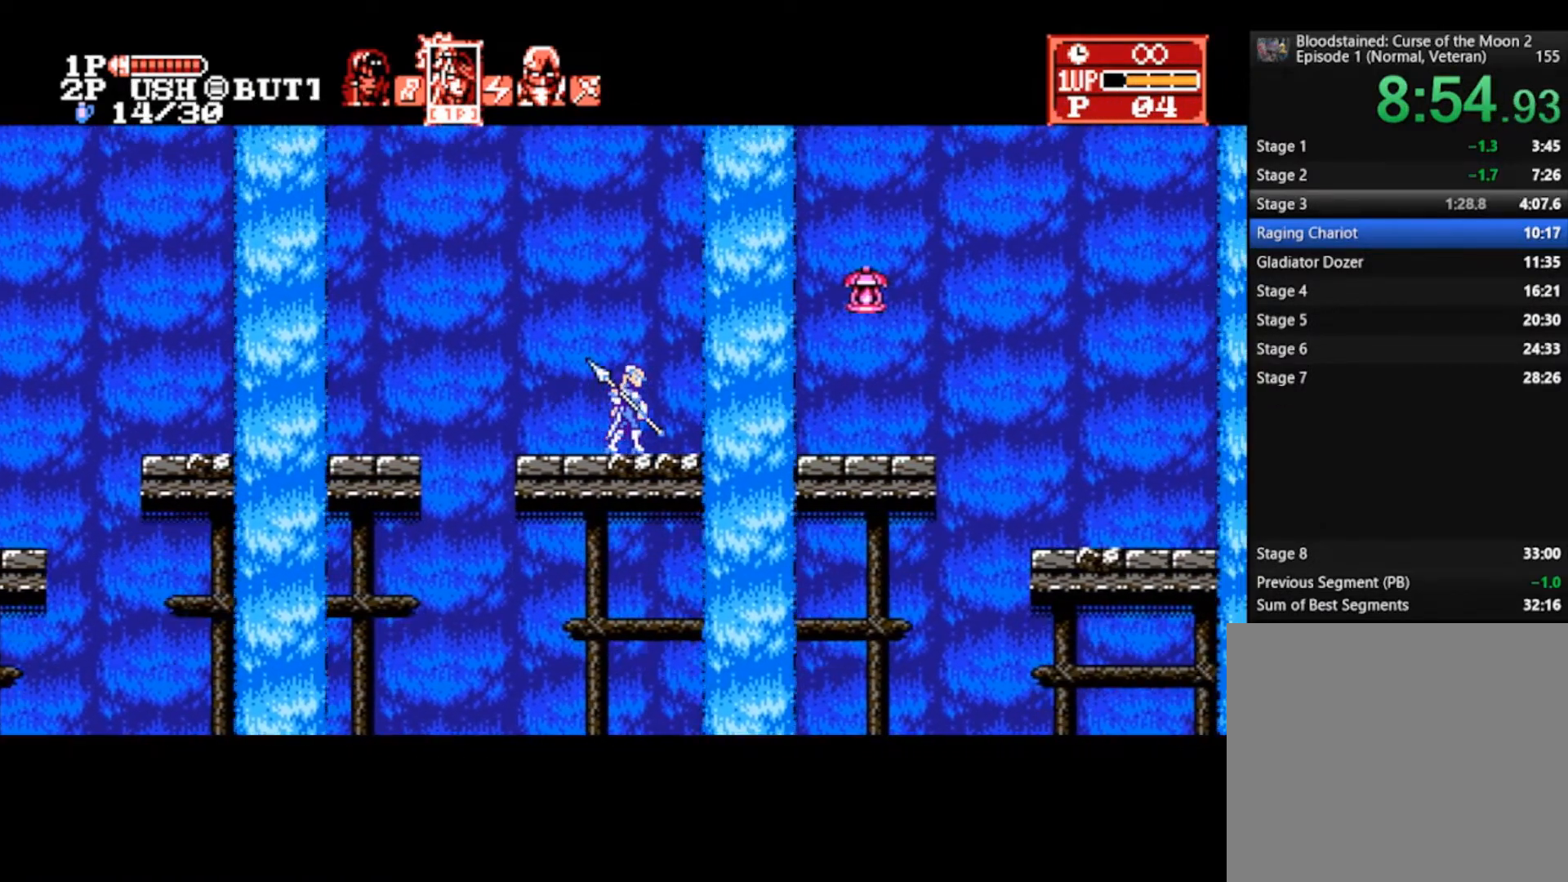
{"buttons": [], "left_stick": "right", "right_stick": "center", "events": [[200, "L1", "down"], [300, "L1", "up"]]}
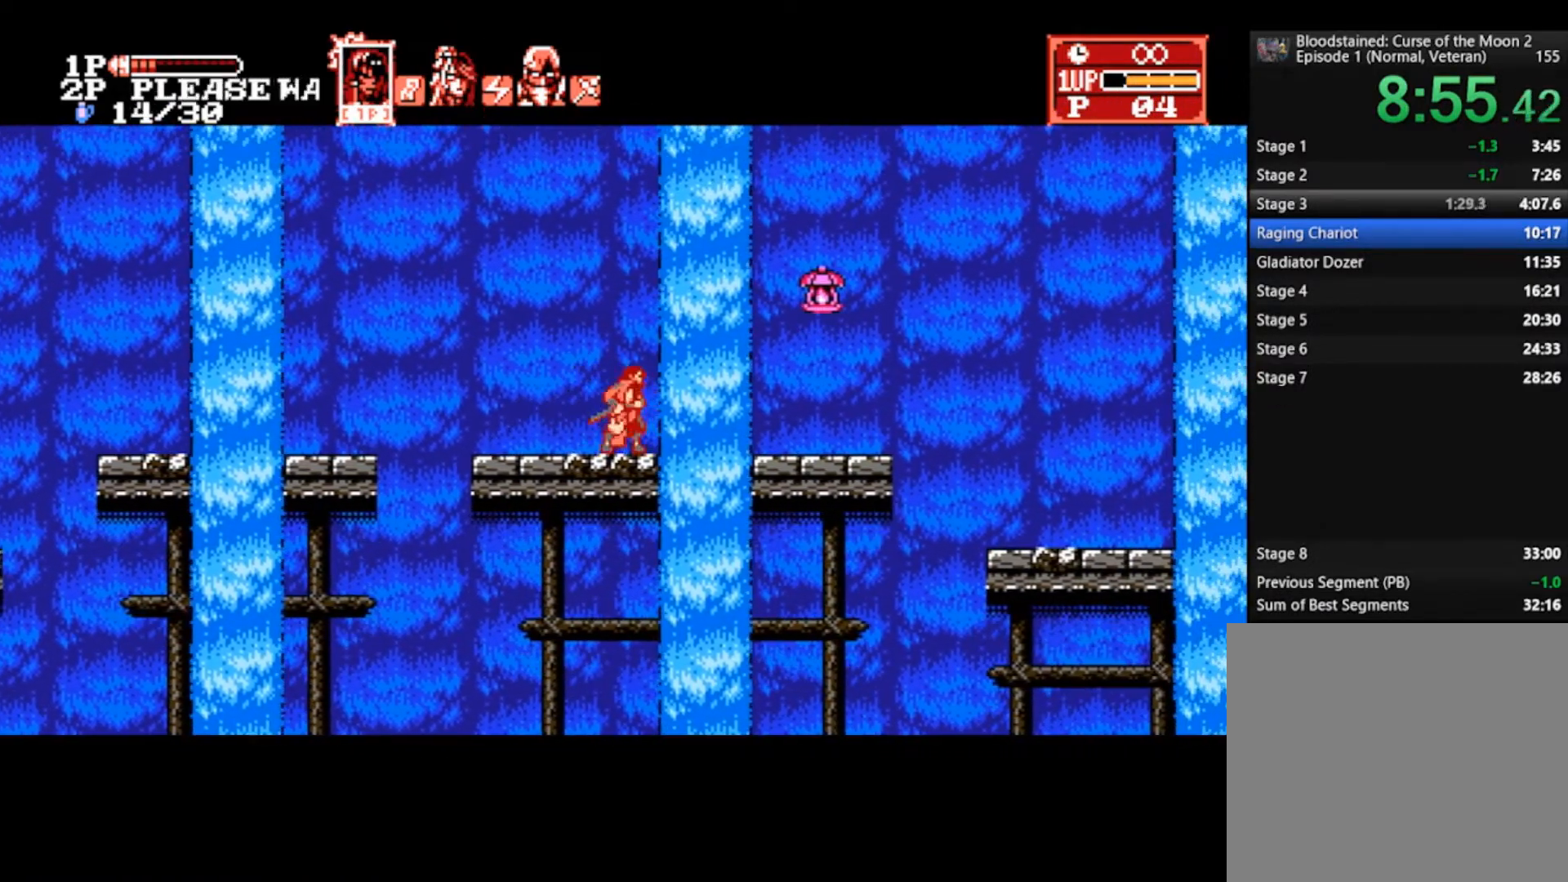
{"buttons": [], "left_stick": "right", "right_stick": "center", "events": [[67, "CROSS", "down"], [100, "SQUARE", "down"], [167, "CROSS", "up"], [233, "SQUARE", "up"]]}
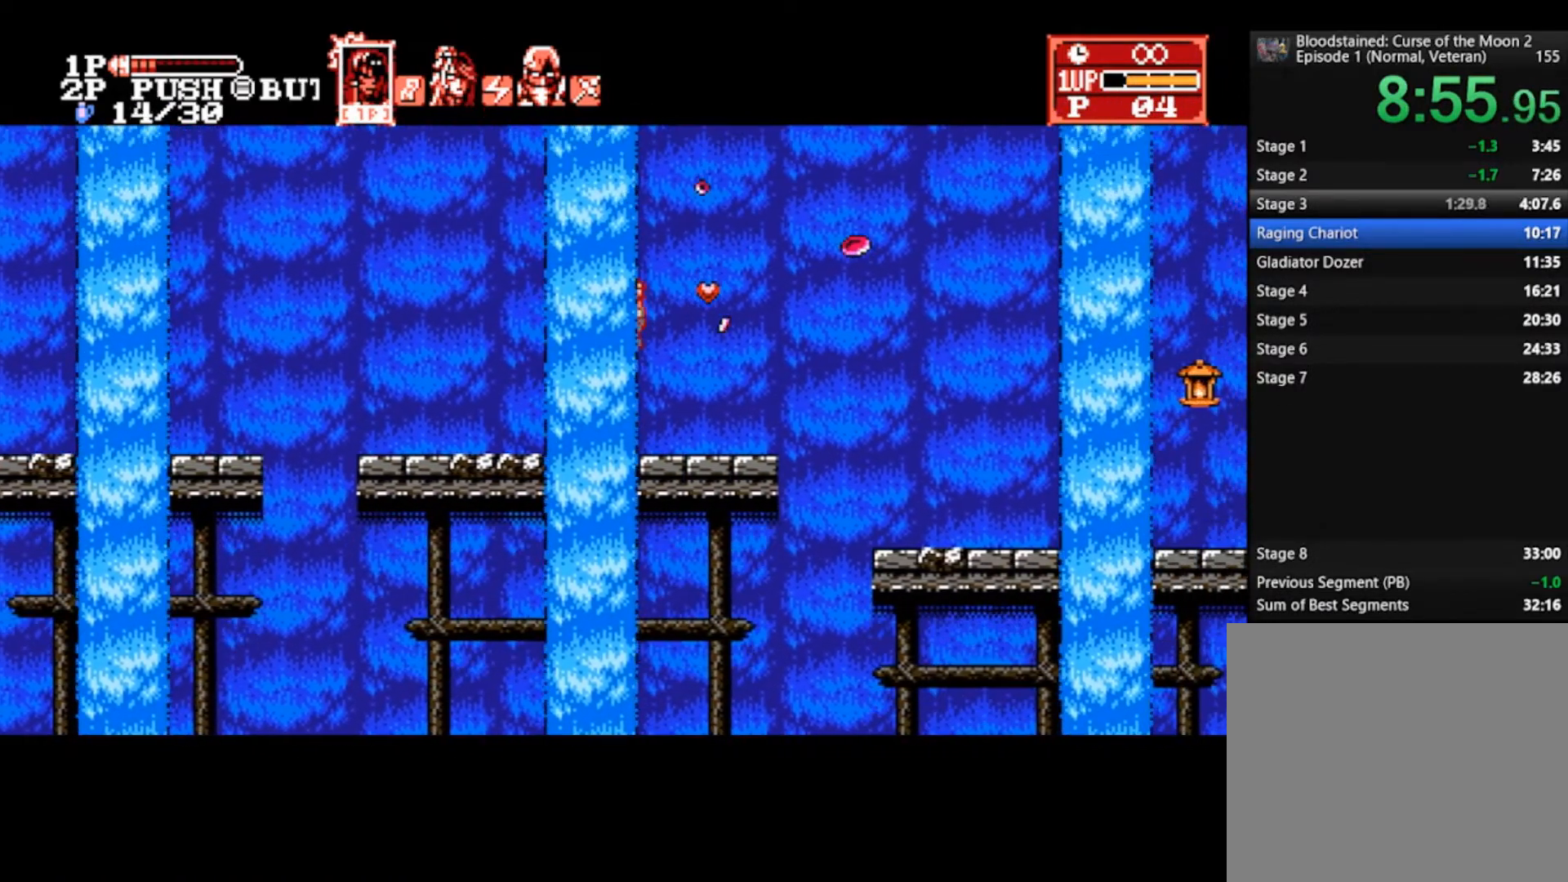
{"buttons": [], "left_stick": "right", "right_stick": "center", "events": [[333, "R1", "down"], [467, "R1", "up"]]}
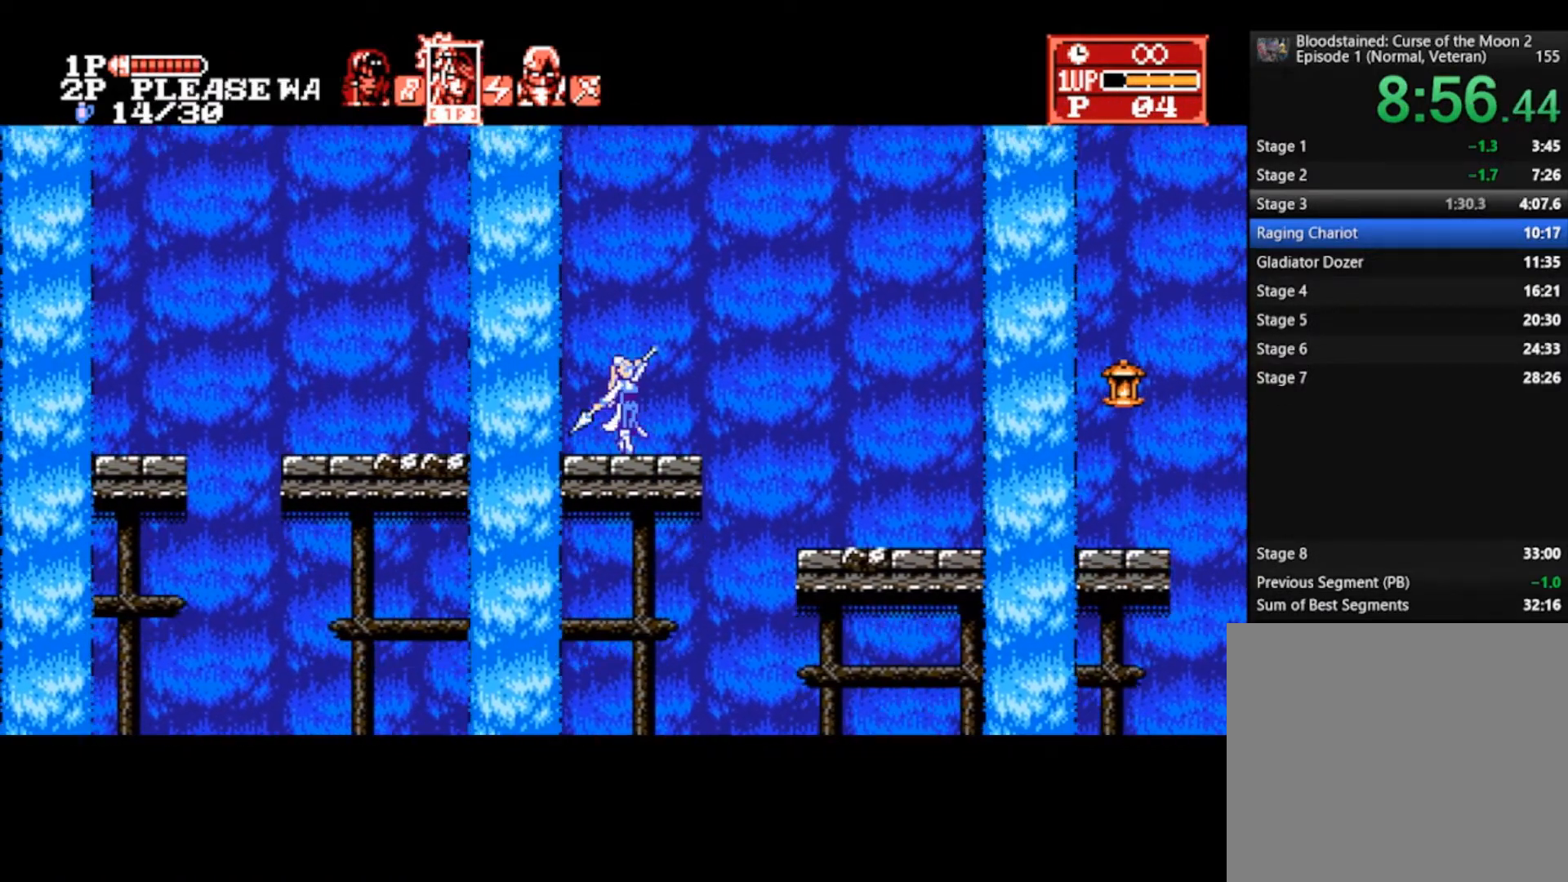
{"buttons": [], "left_stick": "right", "right_stick": "center", "events": [[233, "CROSS", "down"], [367, "CROSS", "up"]]}
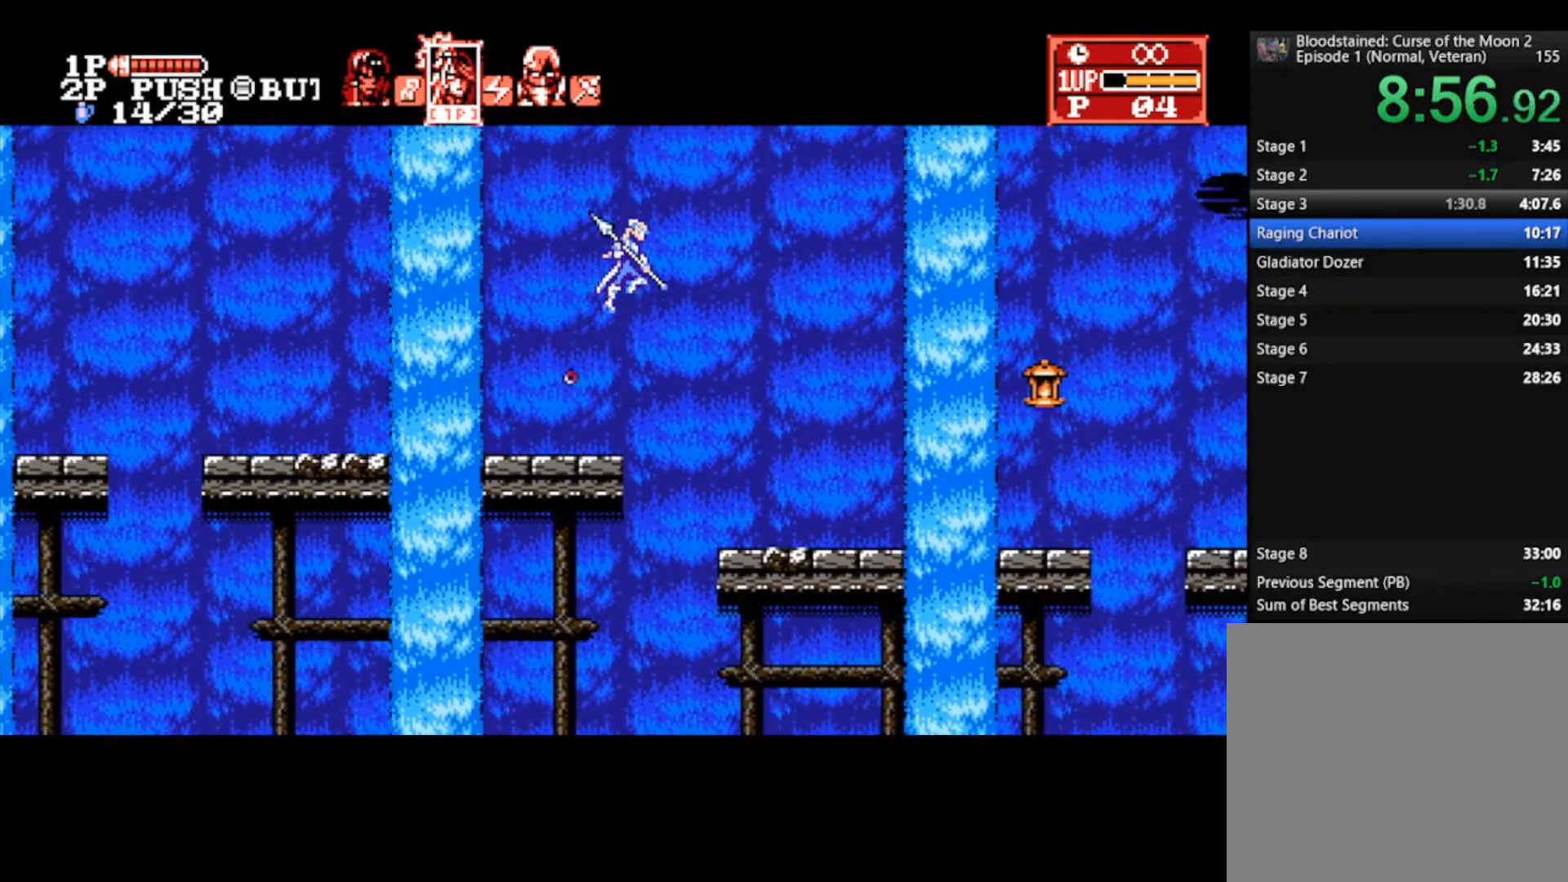
{"buttons": [], "left_stick": "right", "right_stick": "center", "events": []}
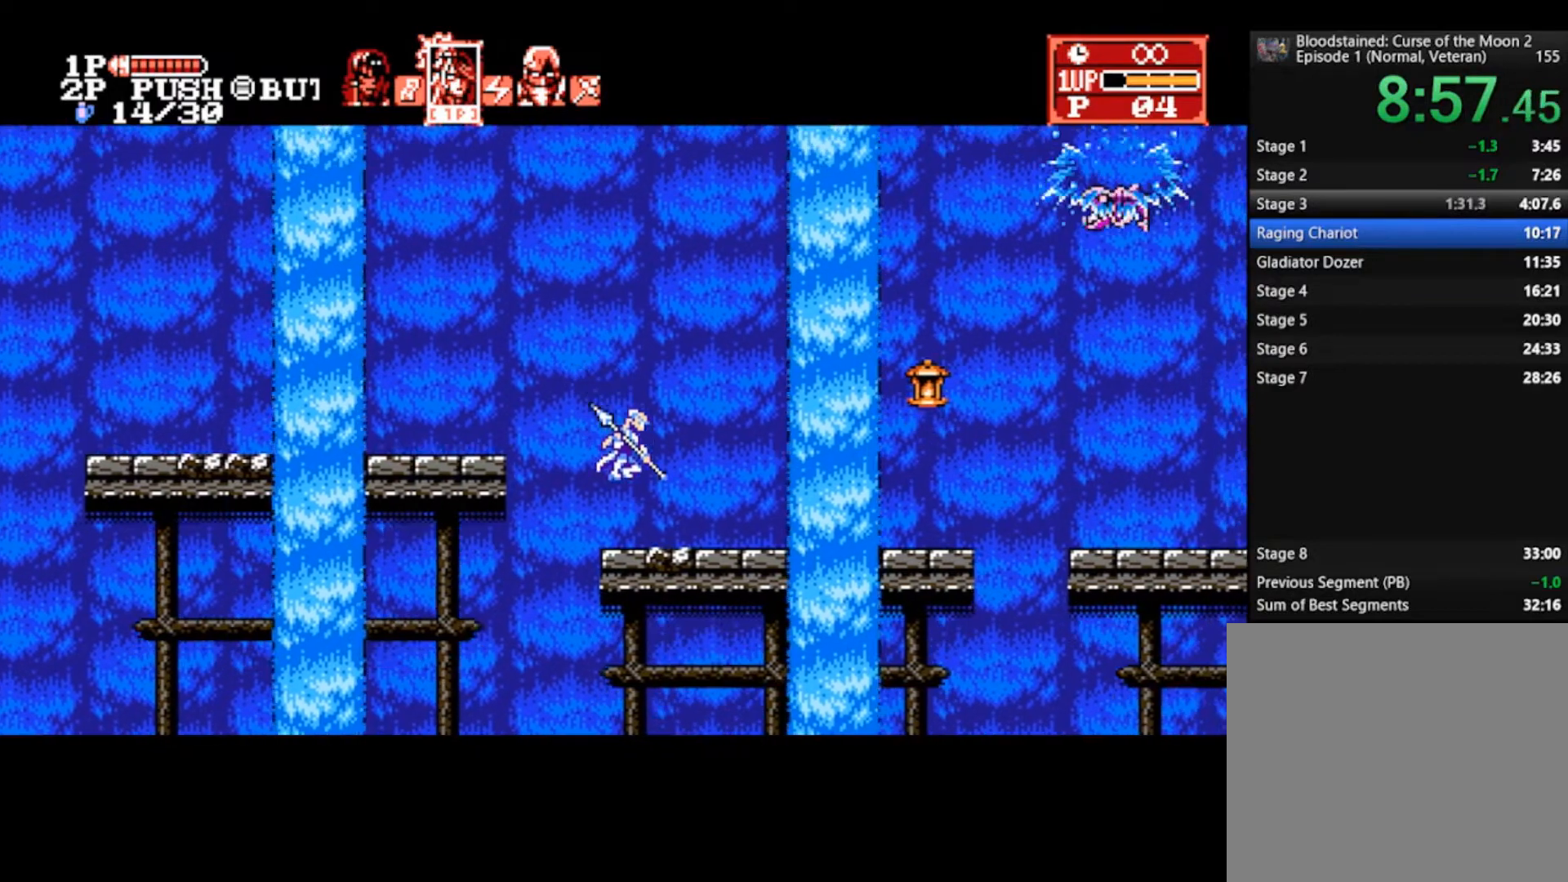
{"buttons": [], "left_stick": "right", "right_stick": "center", "events": []}
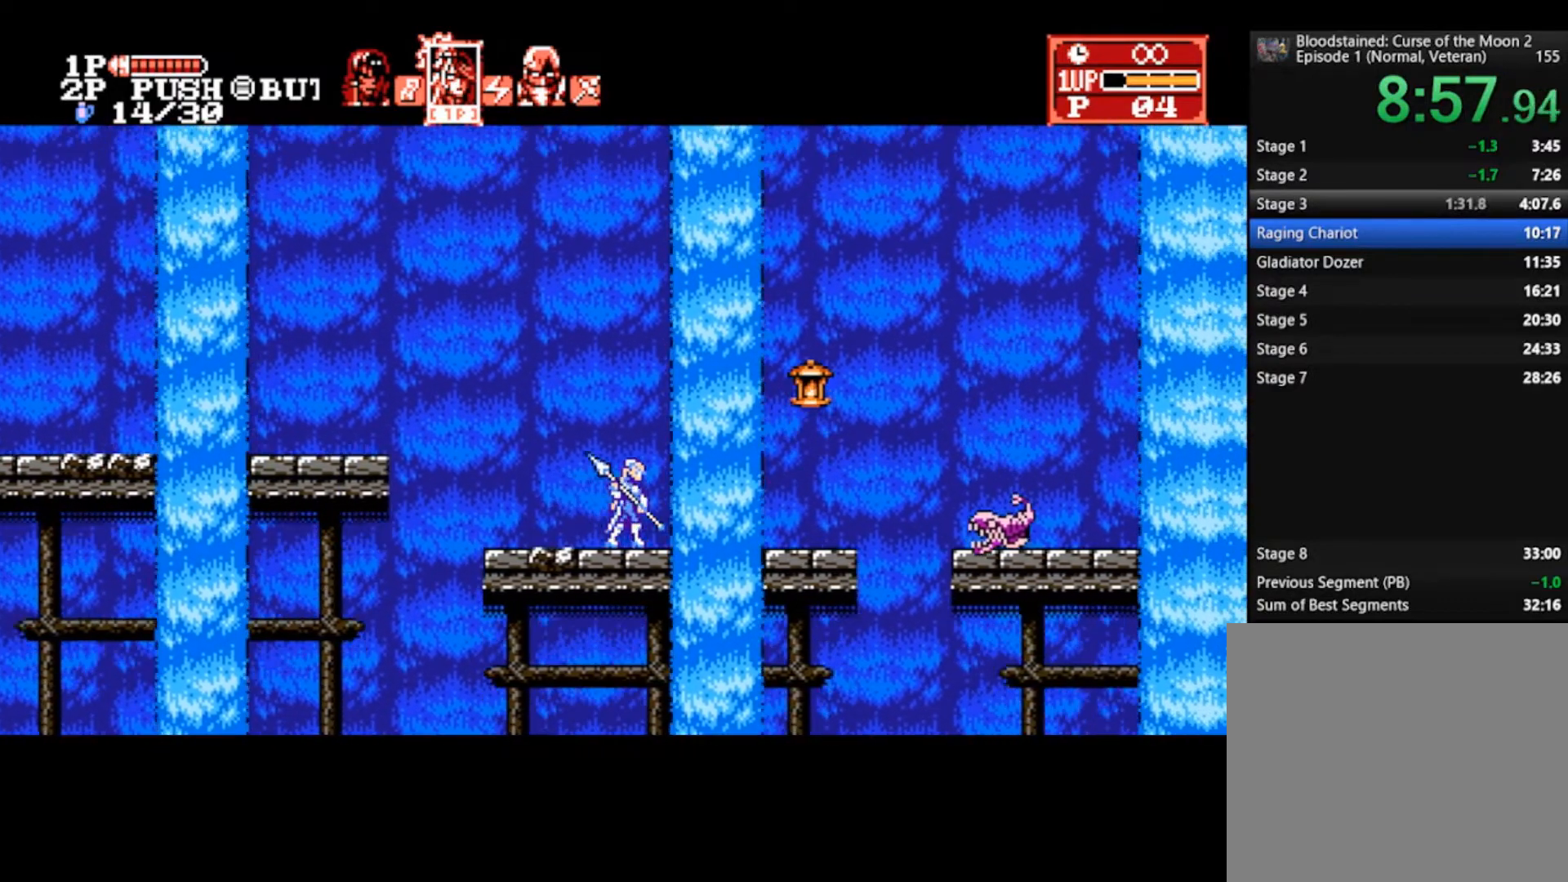
{"buttons": [], "left_stick": "right", "right_stick": "center", "events": [[100, "CROSS", "down"], [233, "CROSS", "up"], [333, "SQUARE", "down"], [467, "SQUARE", "up"]]}
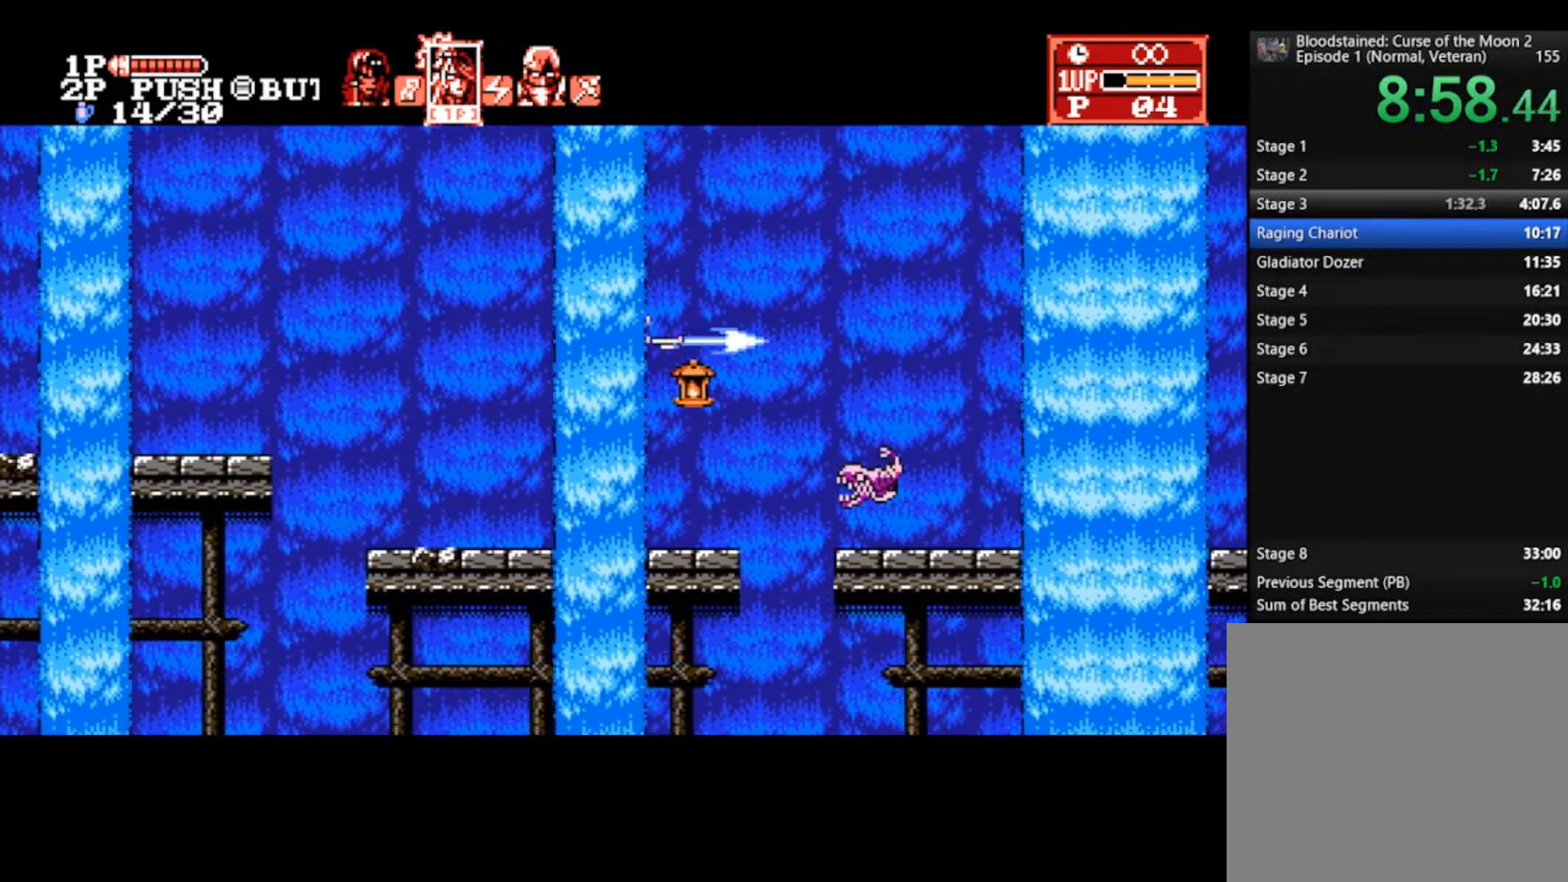
{"buttons": [], "left_stick": "right", "right_stick": "center", "events": [[367, "CROSS", "down"], [467, "CROSS", "up"]]}
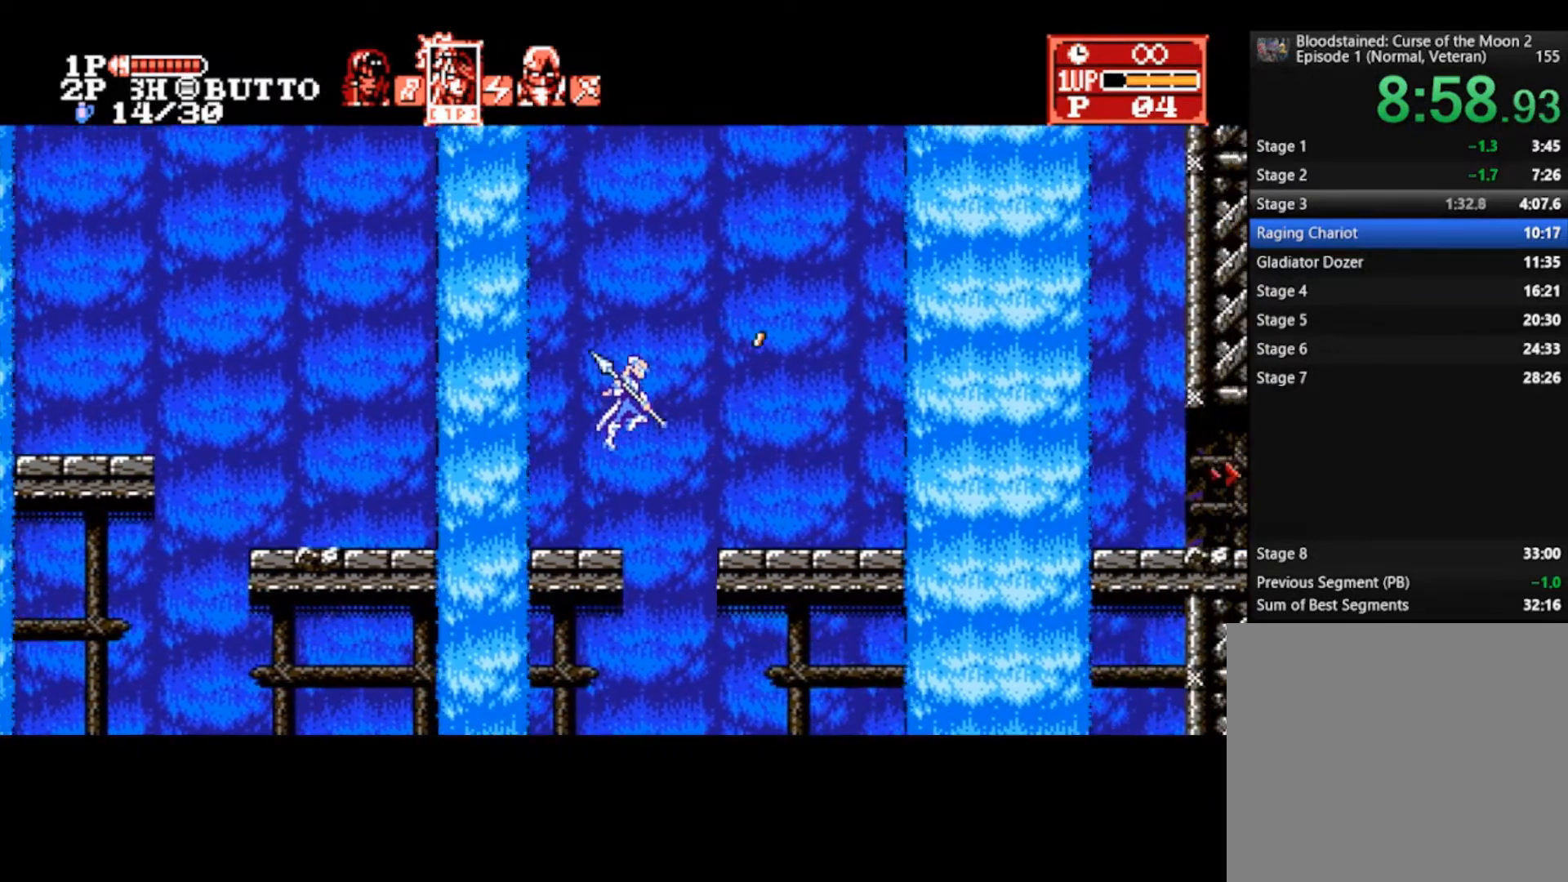
{"buttons": [], "left_stick": "right", "right_stick": "center", "events": []}
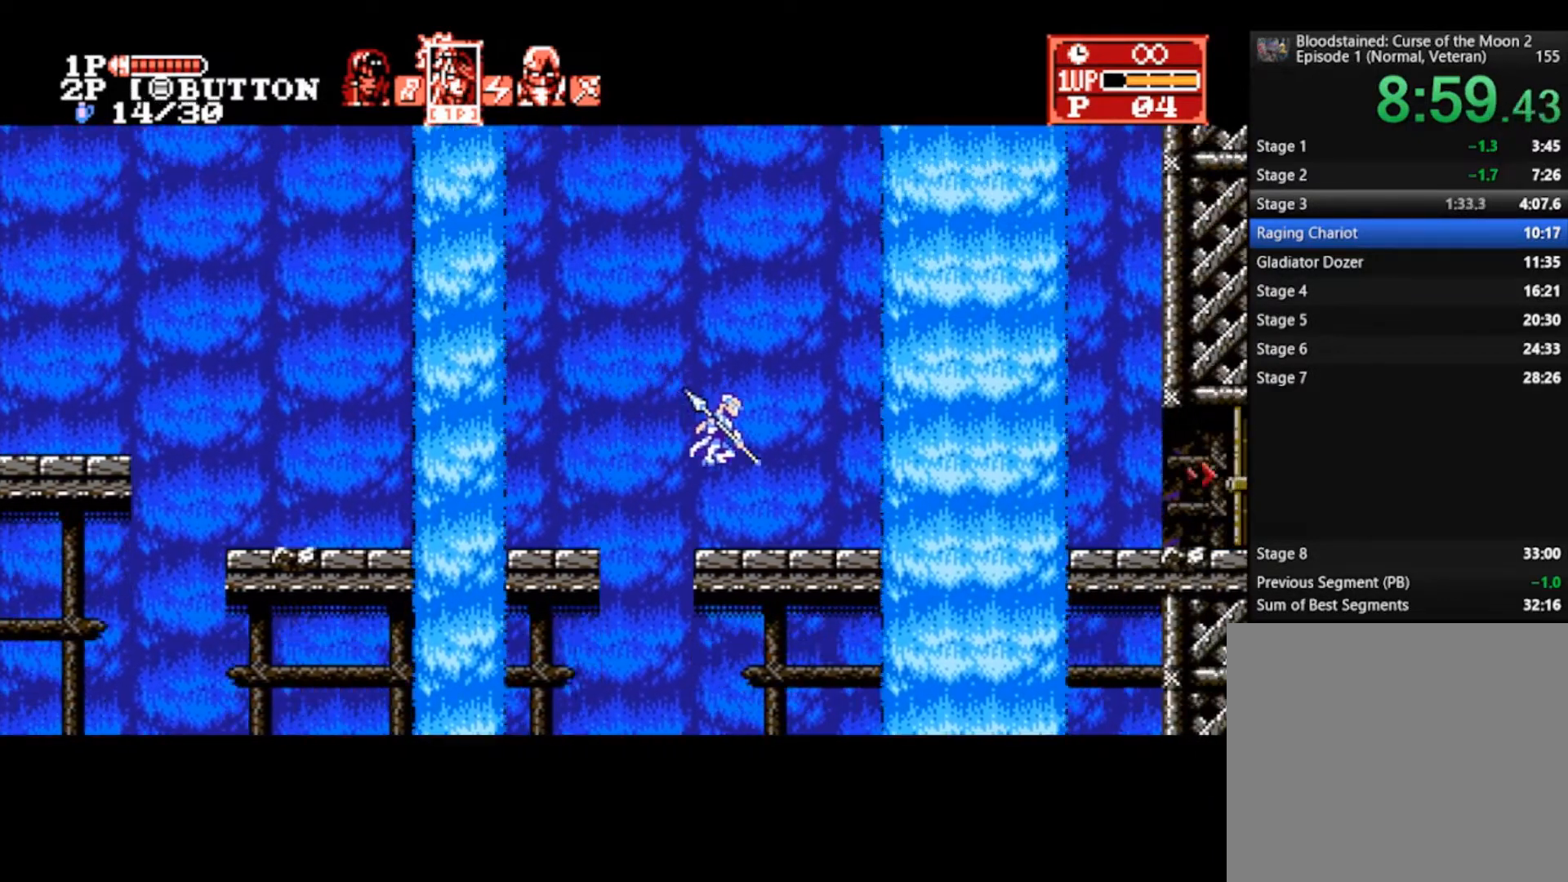
{"buttons": [], "left_stick": "right", "right_stick": "center", "events": []}
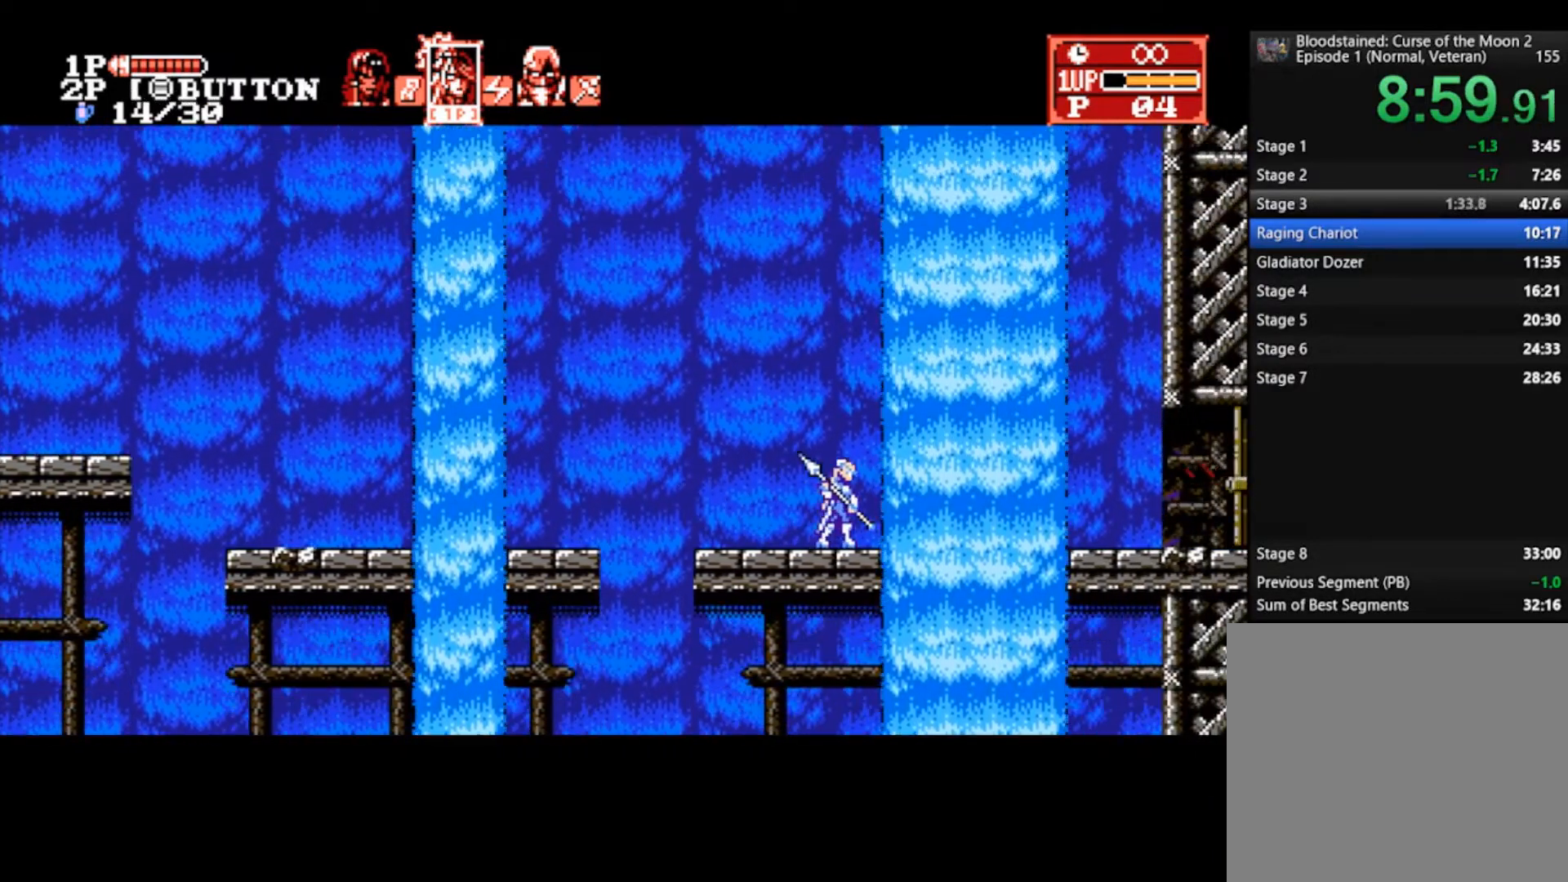
{"buttons": [], "left_stick": "right", "right_stick": "center", "events": []}
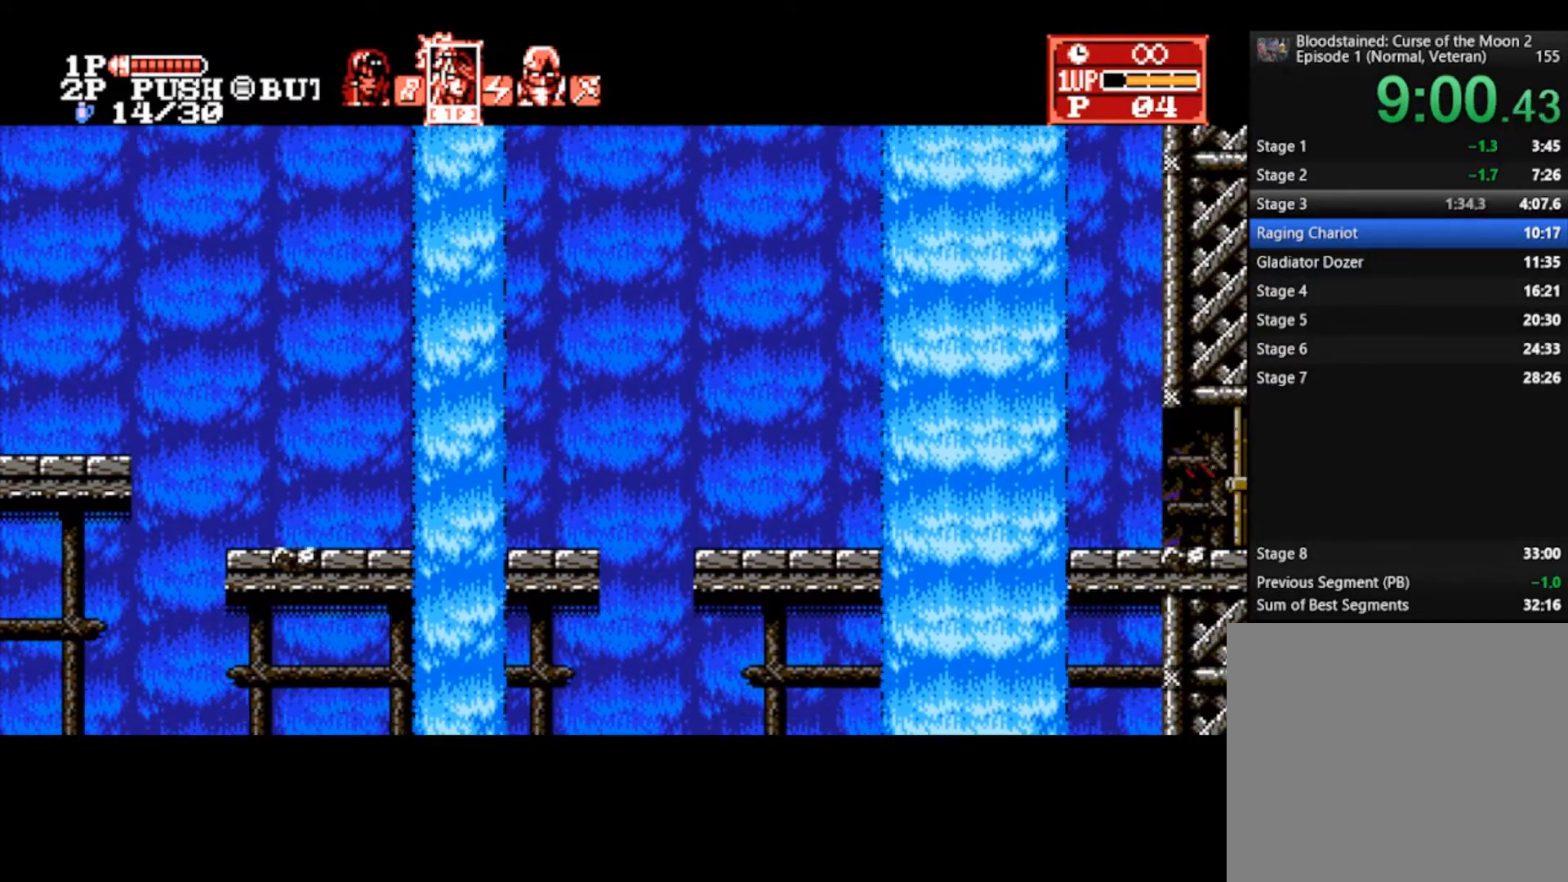
{"buttons": [], "left_stick": "right", "right_stick": "center", "events": []}
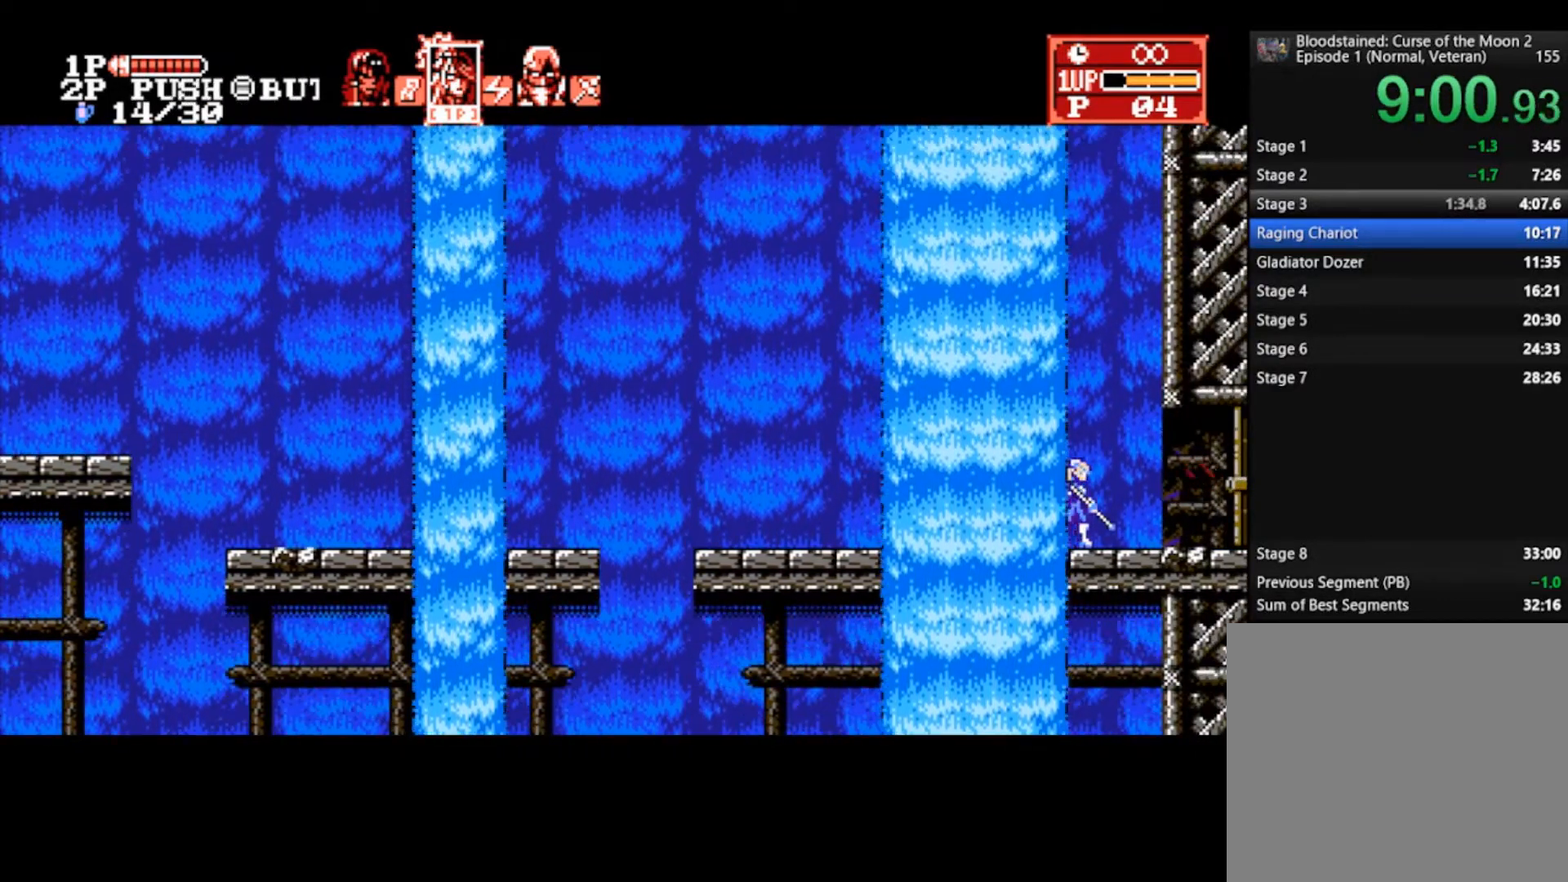
{"buttons": [], "left_stick": "right", "right_stick": "center", "events": []}
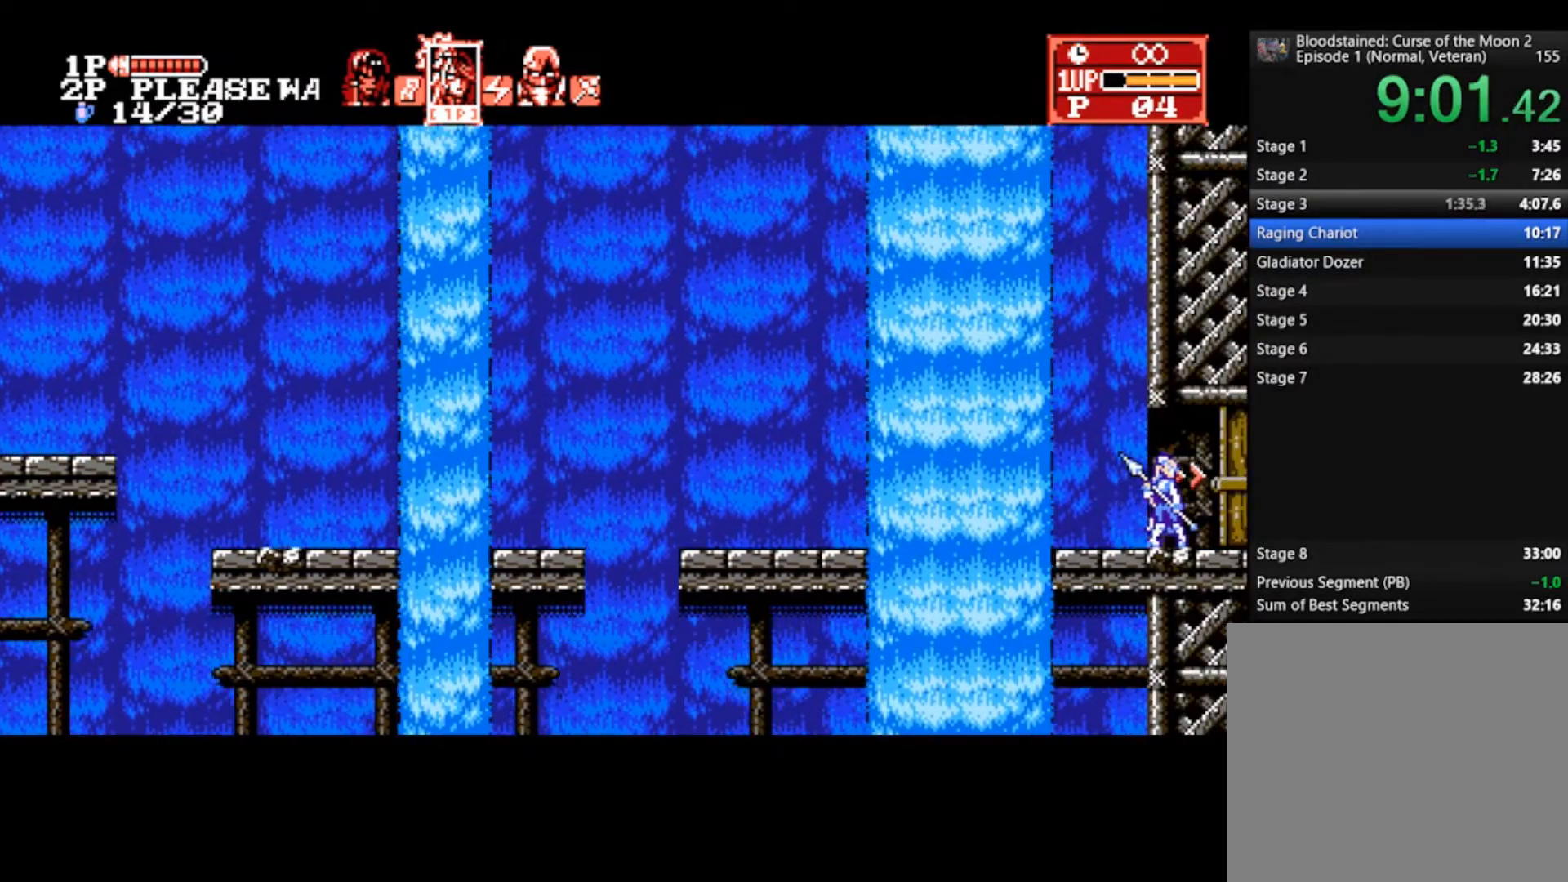
{"buttons": [], "left_stick": "center", "right_stick": "center", "events": [[500, "left_stick", "center"]]}
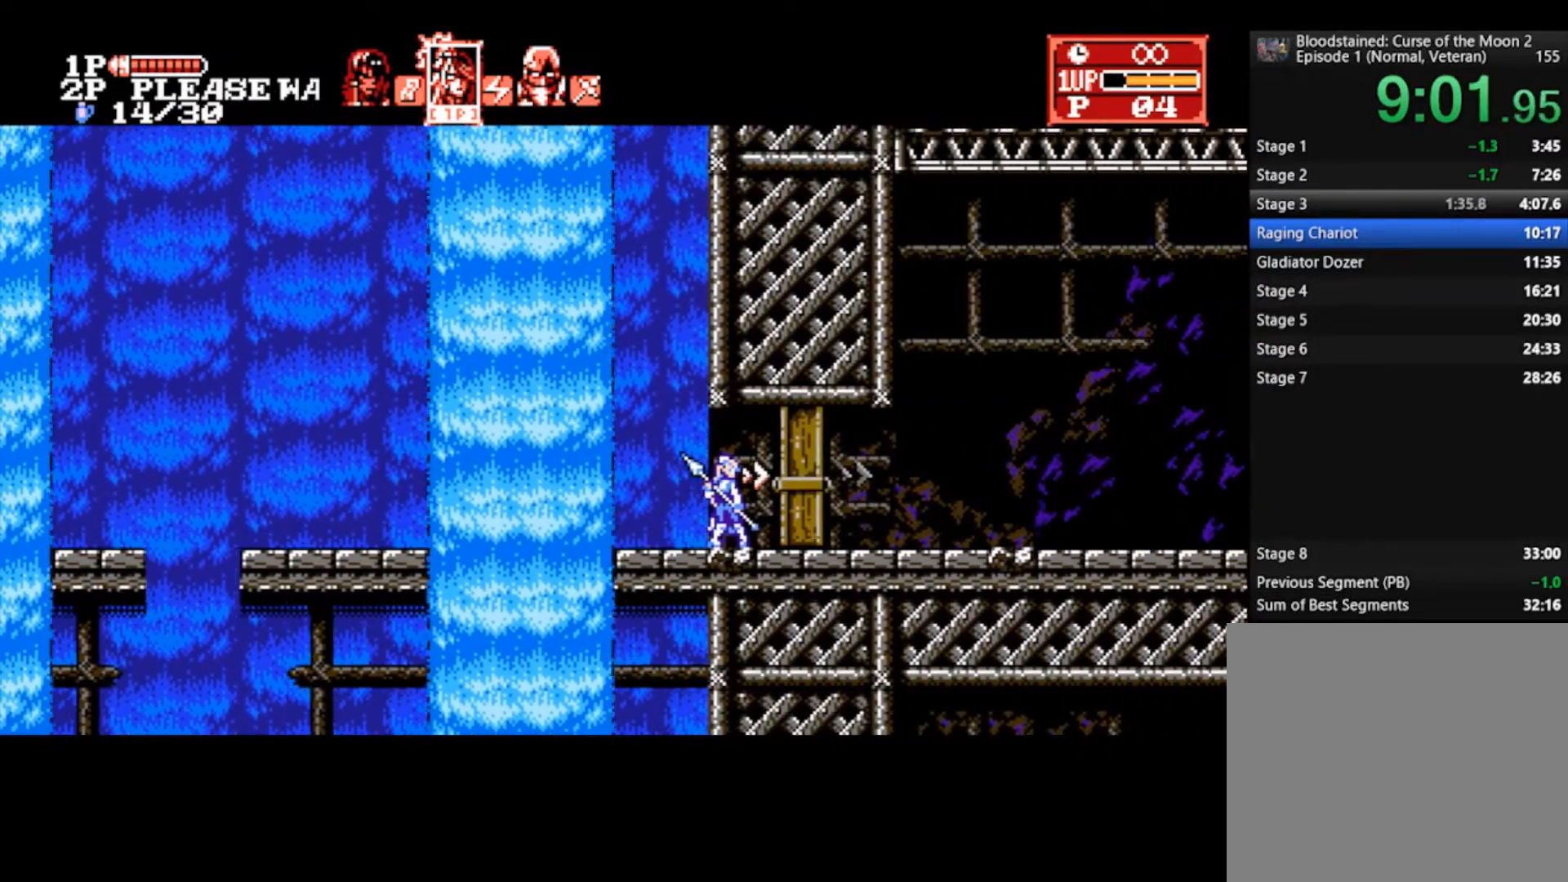
{"buttons": [], "left_stick": "right", "right_stick": "center", "events": [[300, "left_stick", "right"]]}